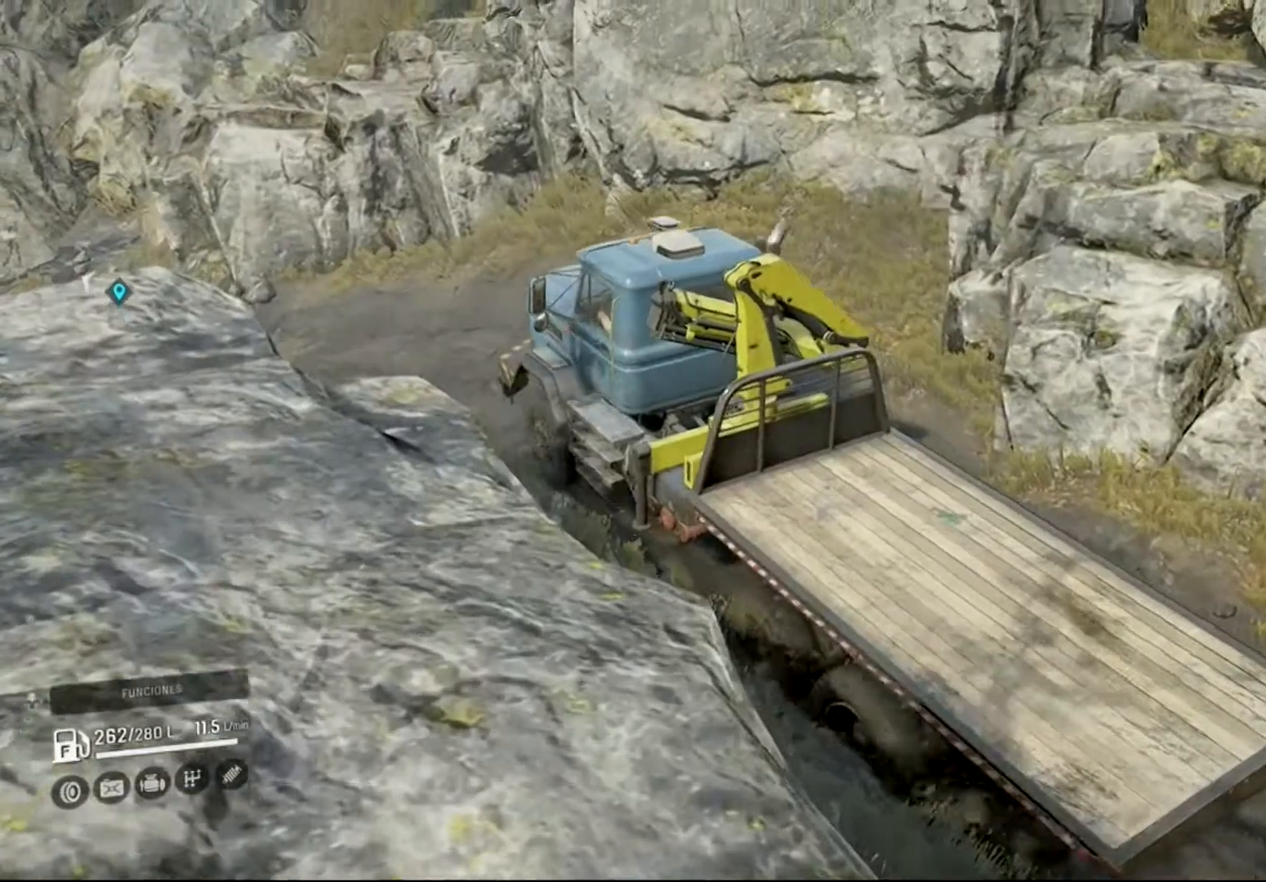
Gameplay with a controller (Xbox layout); each line is a JSON object with the inputs held at the frame after it. "events" lists button and stick changes between this image and that frame as [ms after this image, input, new state], when the widget could be followed in between.
{"buttons": ["R2"], "left_stick": "left", "right_stick": "center", "events": []}
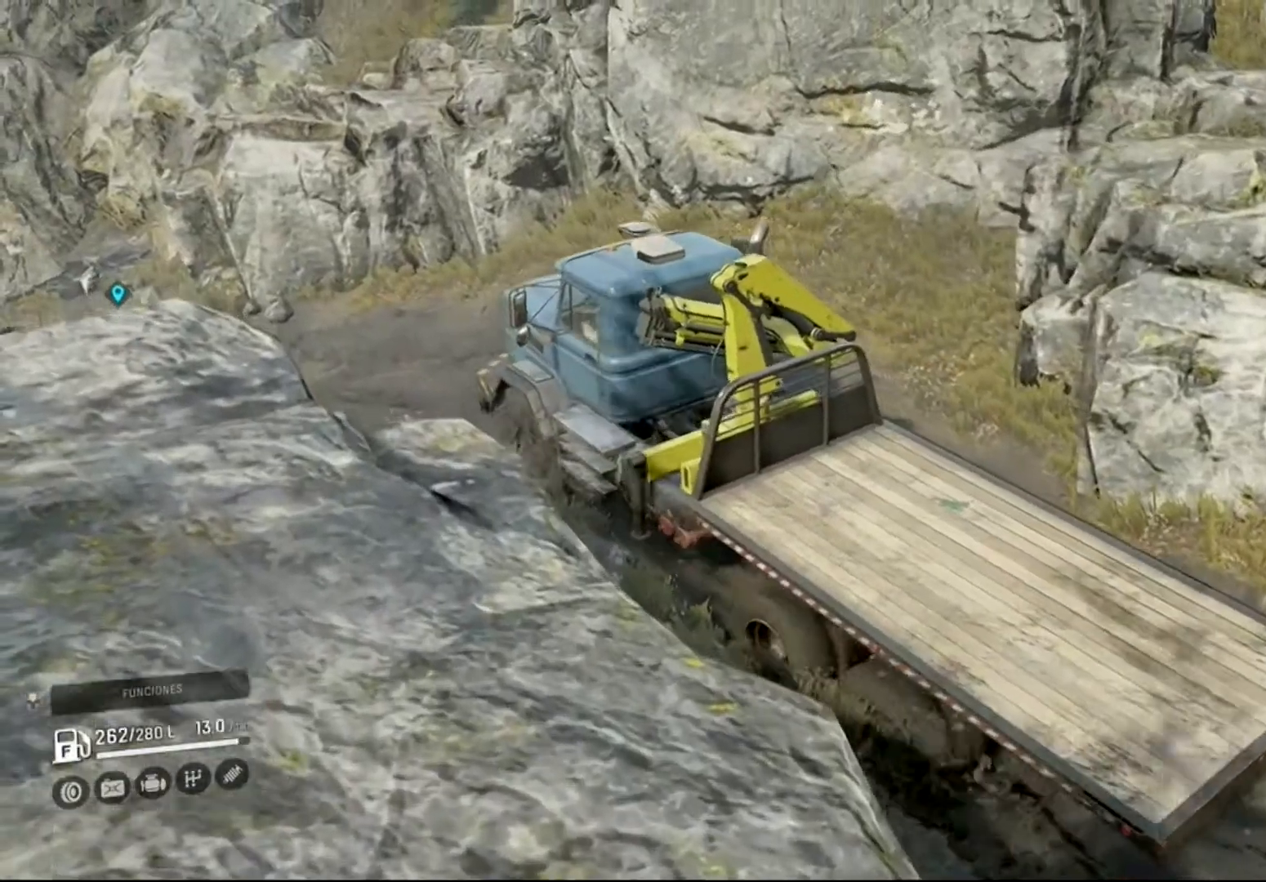
{"buttons": ["R2"], "left_stick": "left", "right_stick": "left", "events": [[33, "left_stick", "center"], [300, "left_stick", "left"], [466, "right_stick", "left"]]}
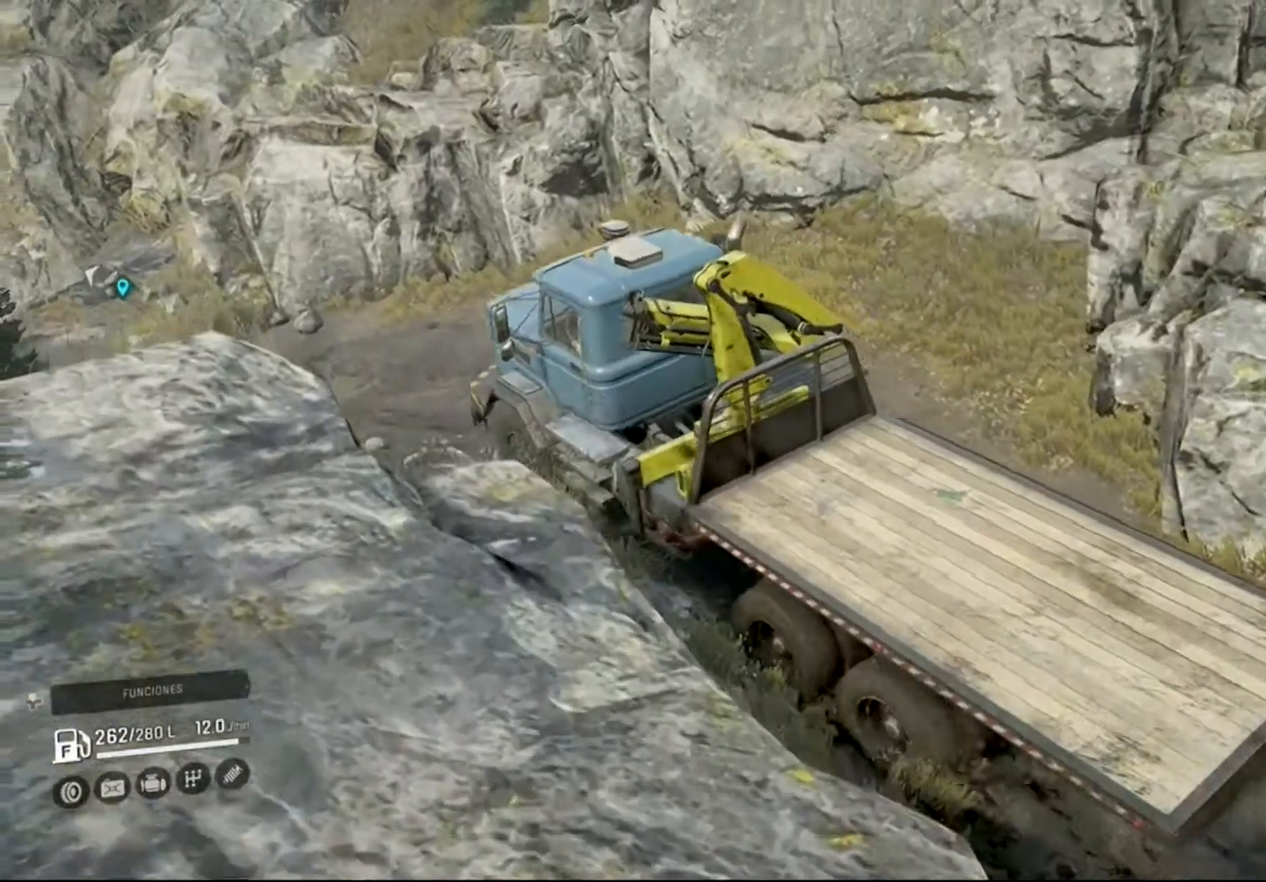
{"buttons": ["R2"], "left_stick": "left", "right_stick": "center", "events": [[33, "left_stick", "center"], [200, "left_stick", "left"], [200, "right_stick", "center"]]}
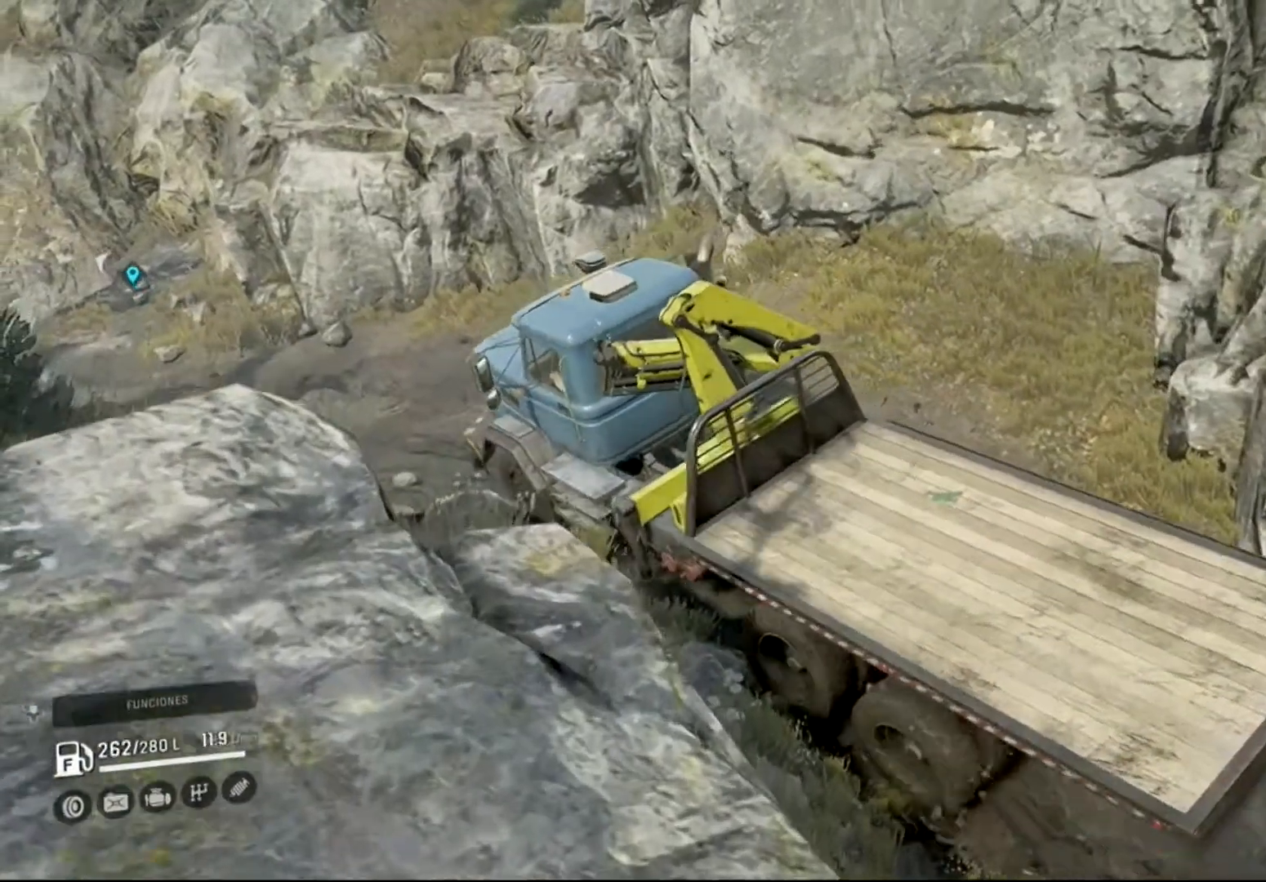
{"buttons": ["R2"], "left_stick": "center", "right_stick": "center", "events": [[166, "left_stick", "center"]]}
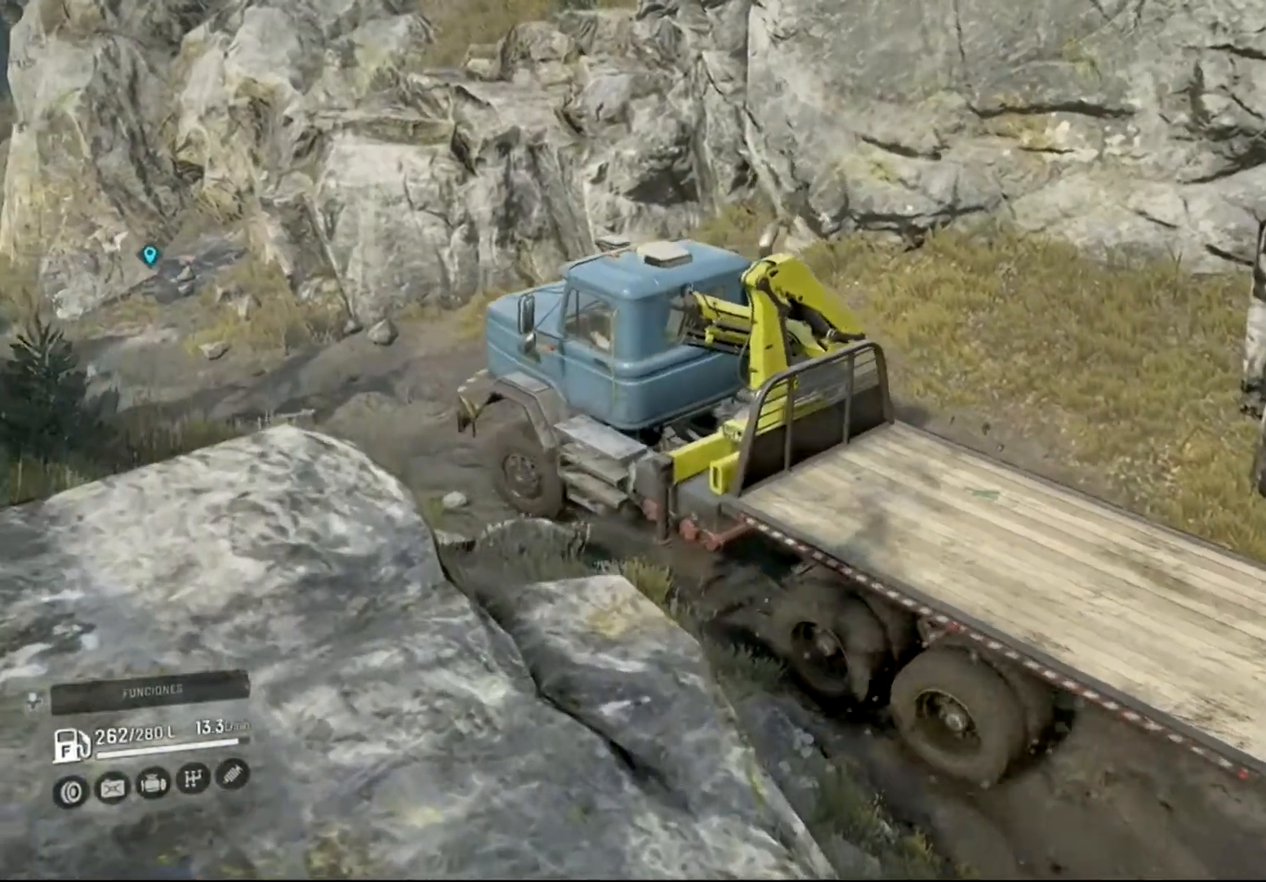
{"buttons": ["R2"], "left_stick": "right", "right_stick": "center", "events": [[466, "left_stick", "right"]]}
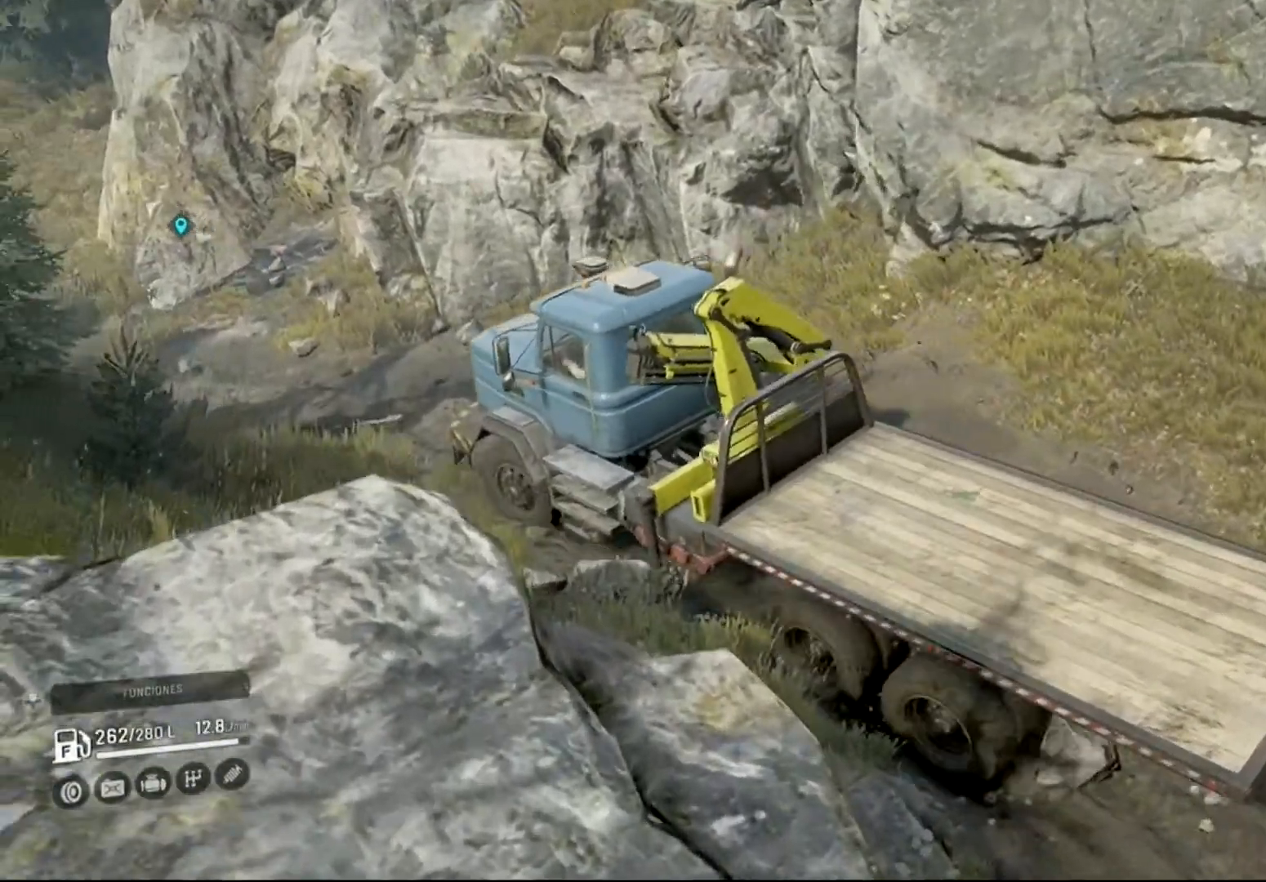
{"buttons": ["R2"], "left_stick": "center", "right_stick": "center", "events": [[166, "left_stick", "center"]]}
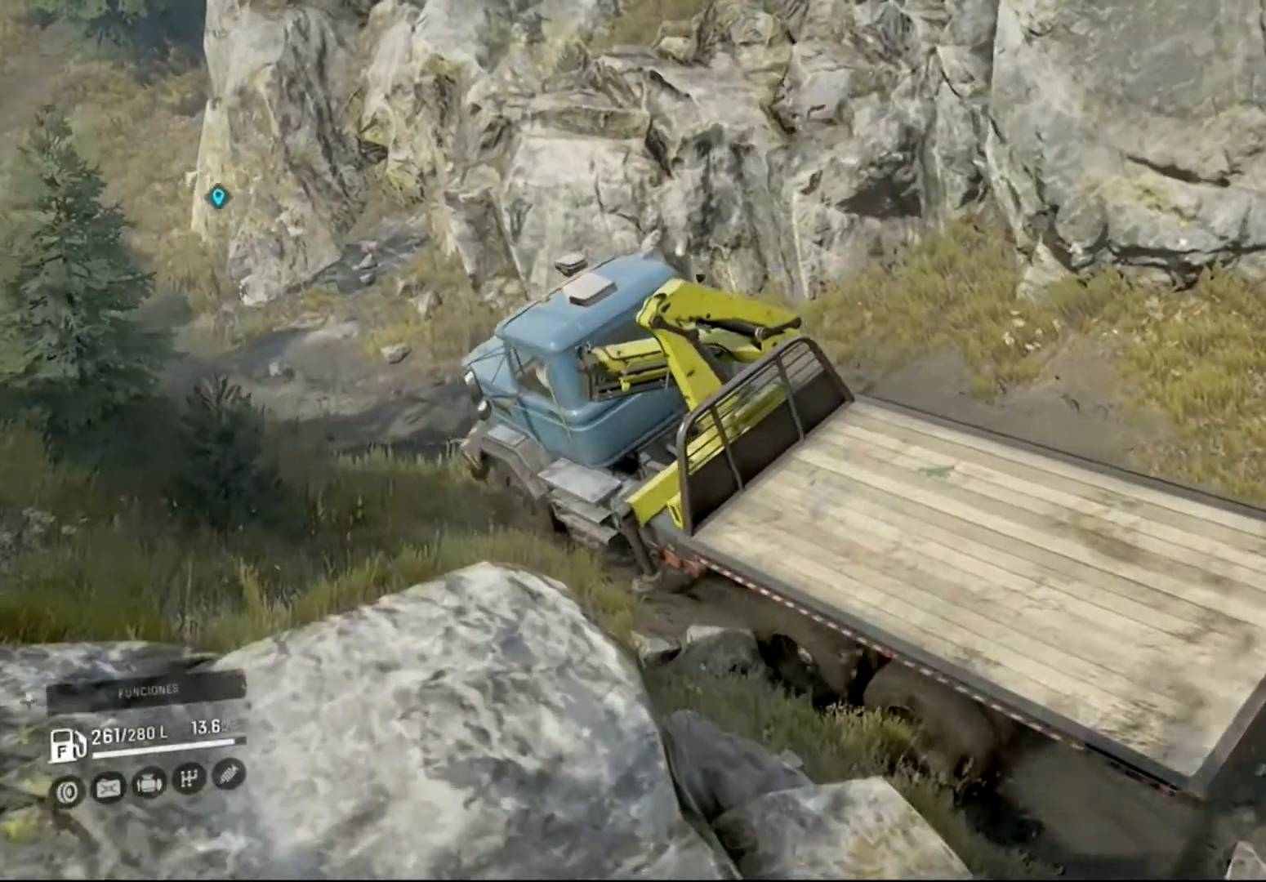
{"buttons": ["R2"], "left_stick": "center", "right_stick": "center", "events": []}
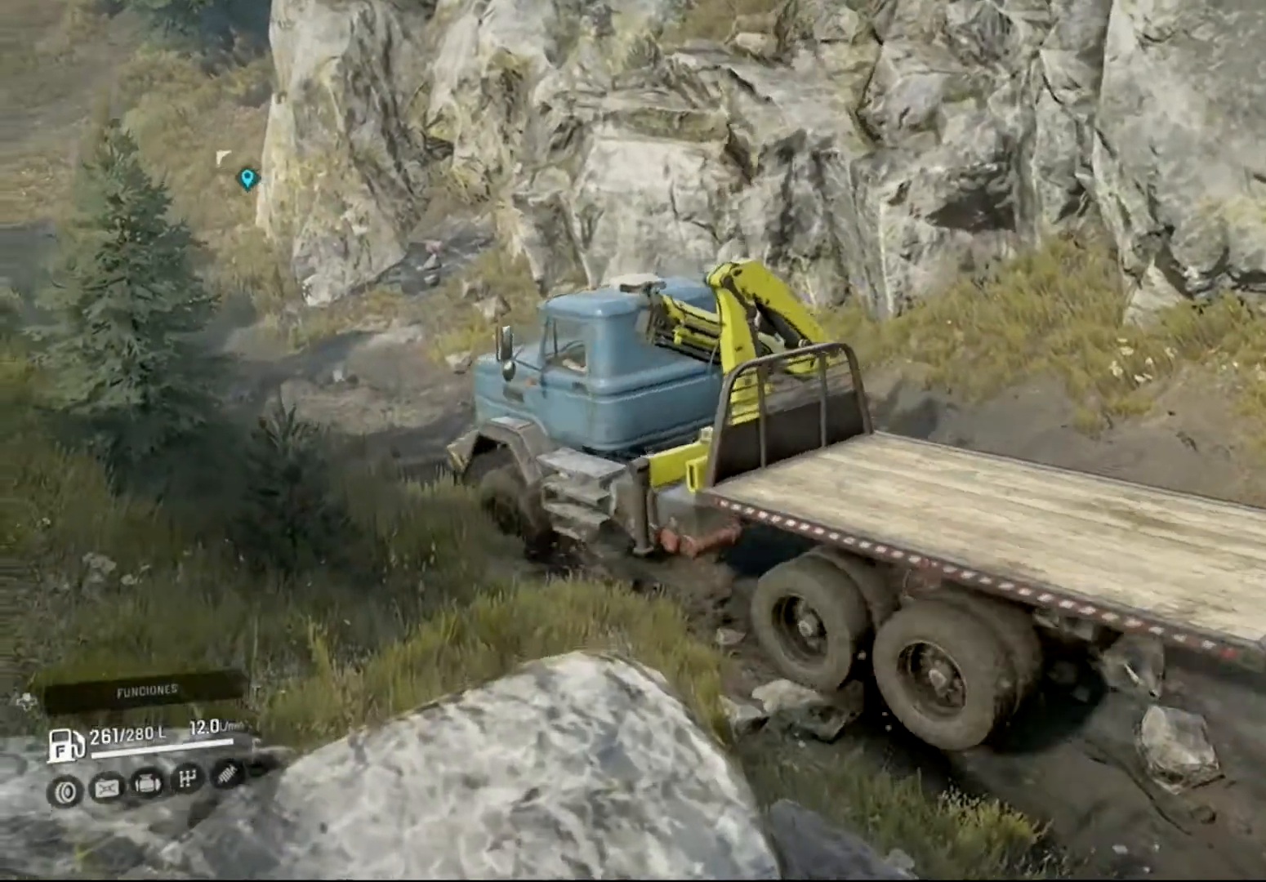
{"buttons": ["R2"], "left_stick": "center", "right_stick": "left", "events": [[233, "right_stick", "left"]]}
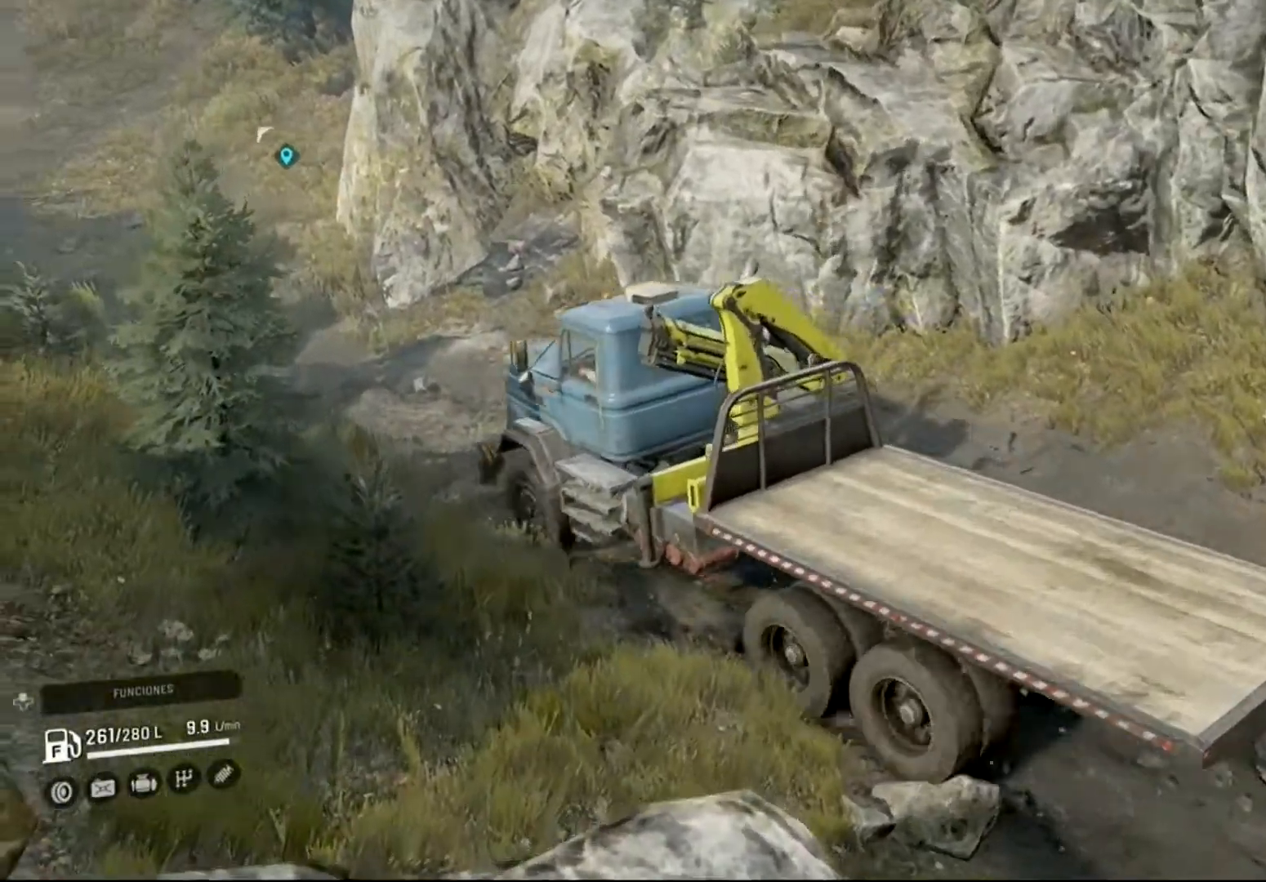
{"buttons": ["R2"], "left_stick": "center", "right_stick": "center", "events": [[33, "right_stick", "center"]]}
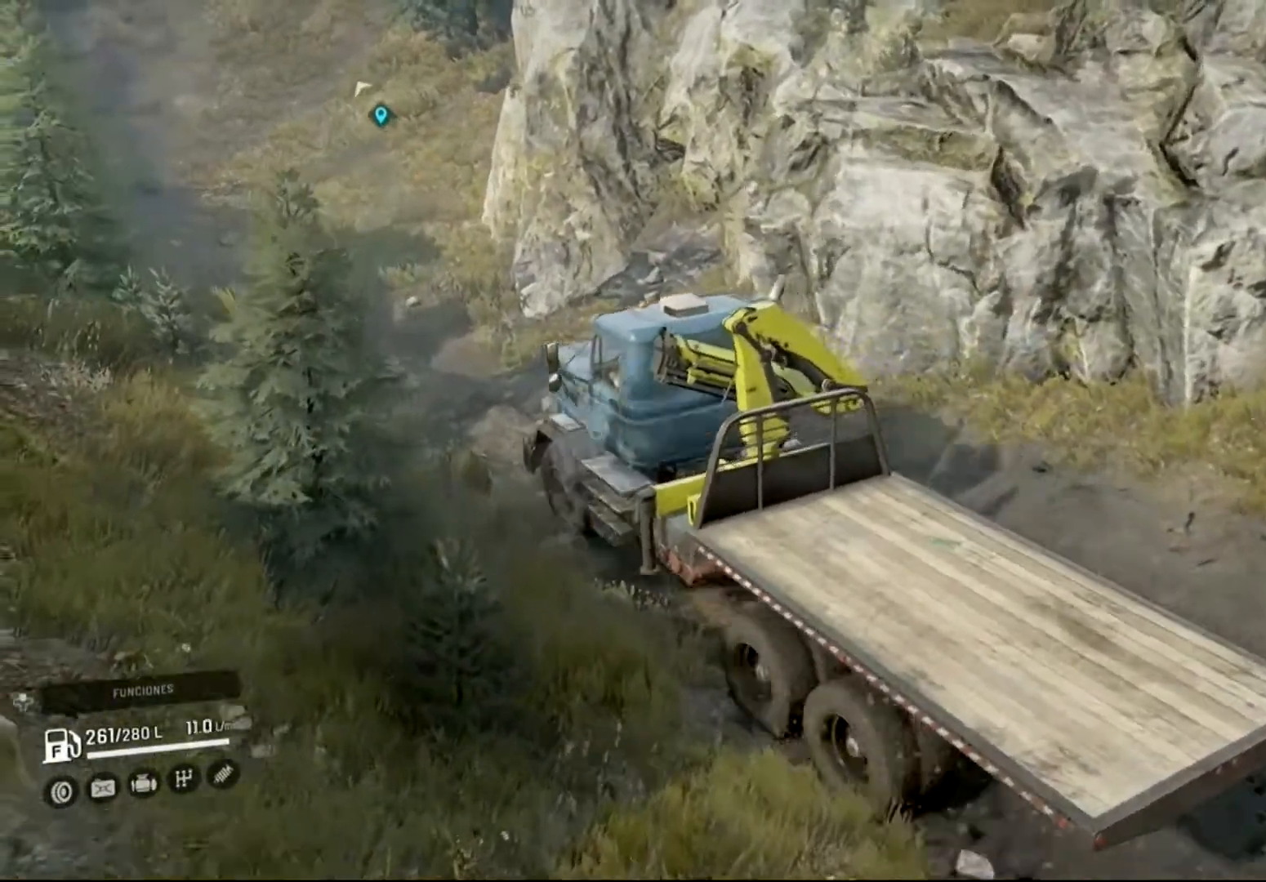
{"buttons": ["R2"], "left_stick": "center", "right_stick": "center", "events": [[33, "left_stick", "up-left"], [266, "left_stick", "center"]]}
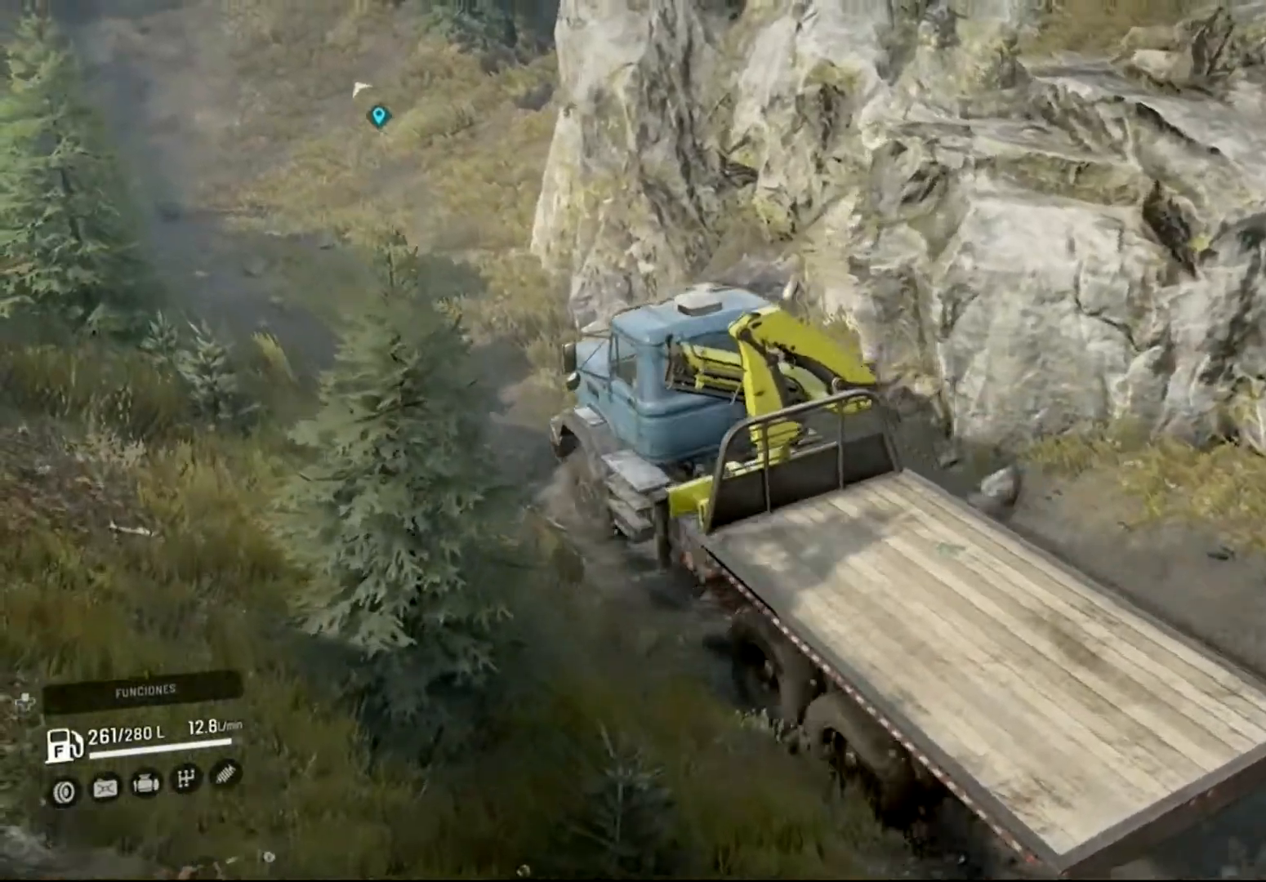
{"buttons": ["R2"], "left_stick": "center", "right_stick": "center", "events": [[33, "left_stick", "left"], [300, "left_stick", "center"]]}
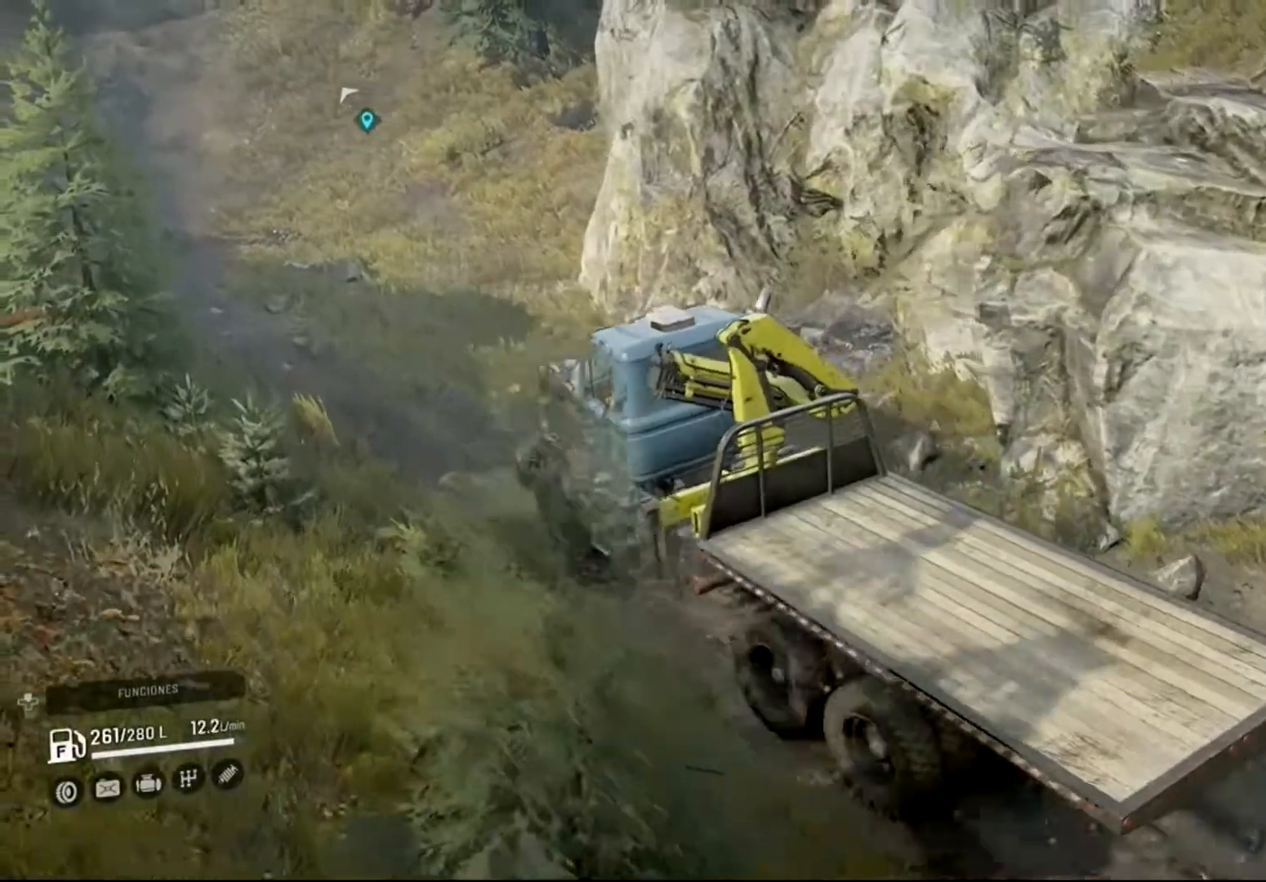
{"buttons": ["R2"], "left_stick": "center", "right_stick": "center", "events": []}
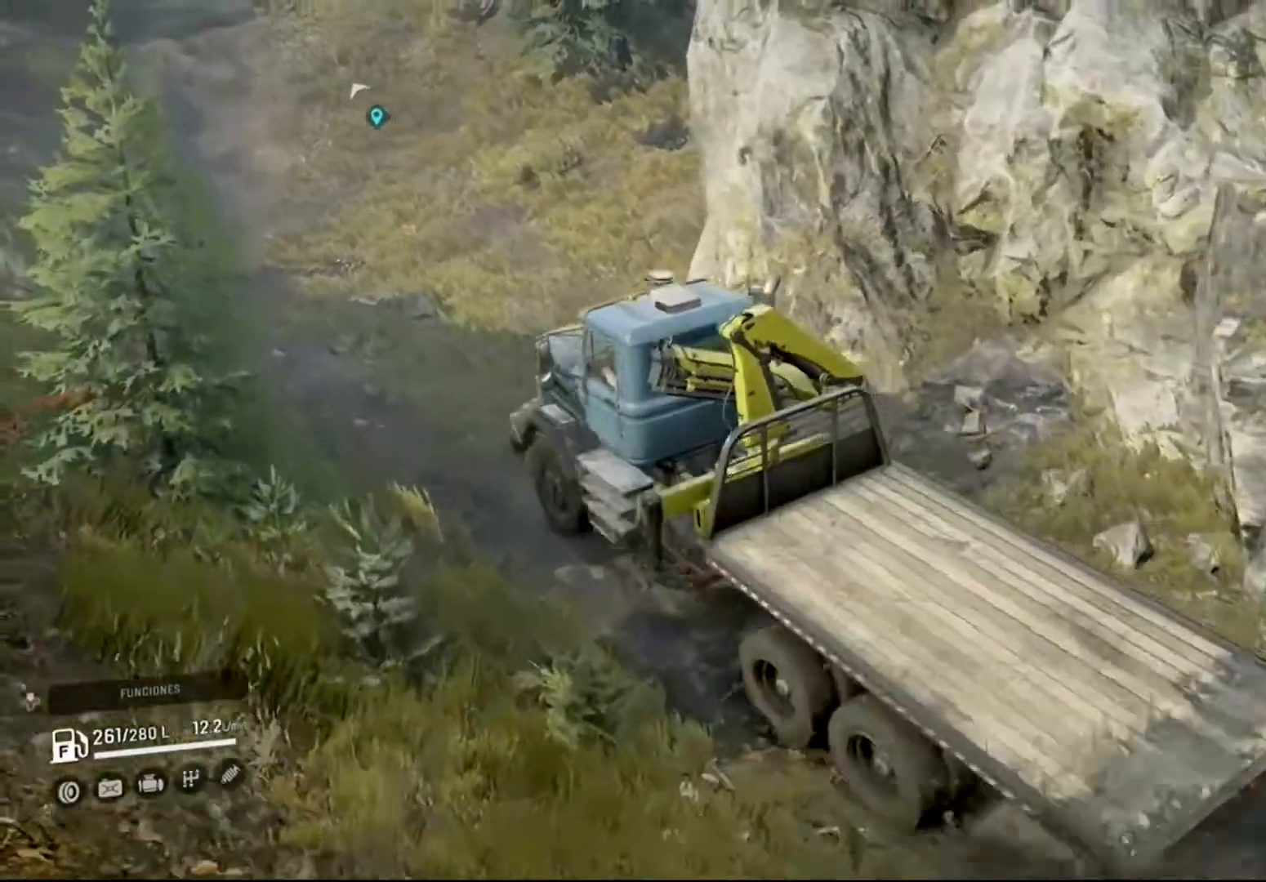
{"buttons": ["R2"], "left_stick": "center", "right_stick": "left", "events": [[366, "right_stick", "left"]]}
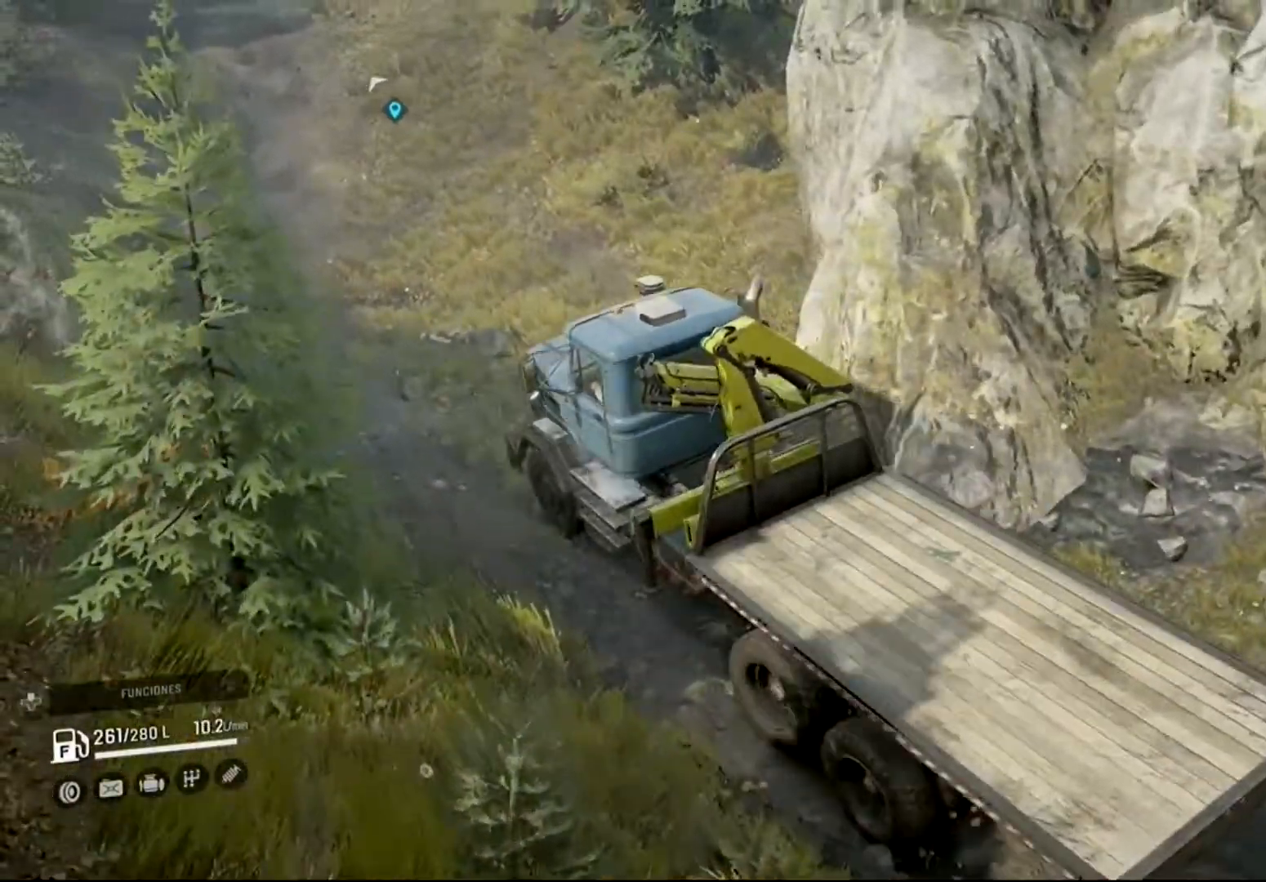
{"buttons": ["R2"], "left_stick": "center", "right_stick": "center", "events": [[433, "right_stick", "center"]]}
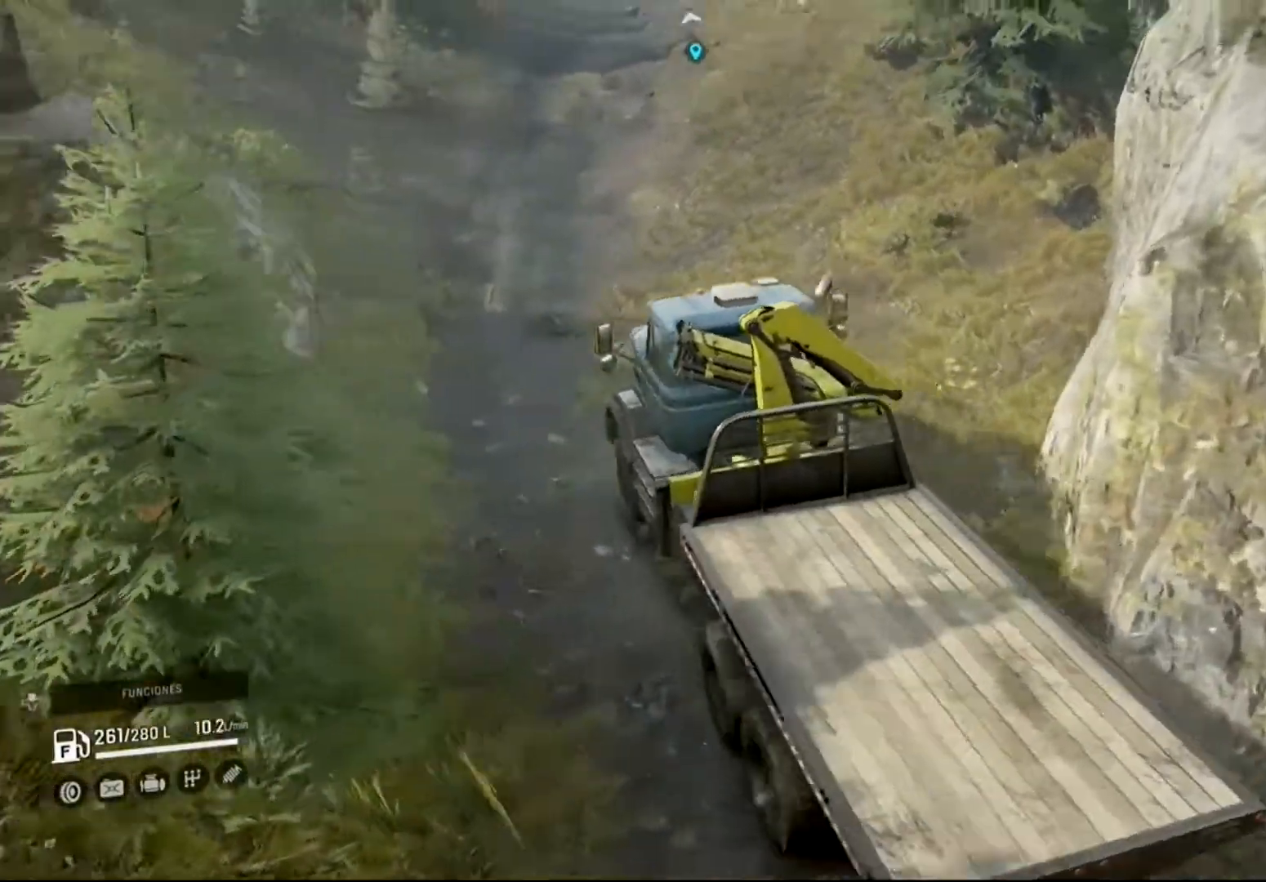
{"buttons": ["R2"], "left_stick": "right", "right_stick": "left", "events": [[300, "left_stick", "right"], [500, "right_stick", "left"]]}
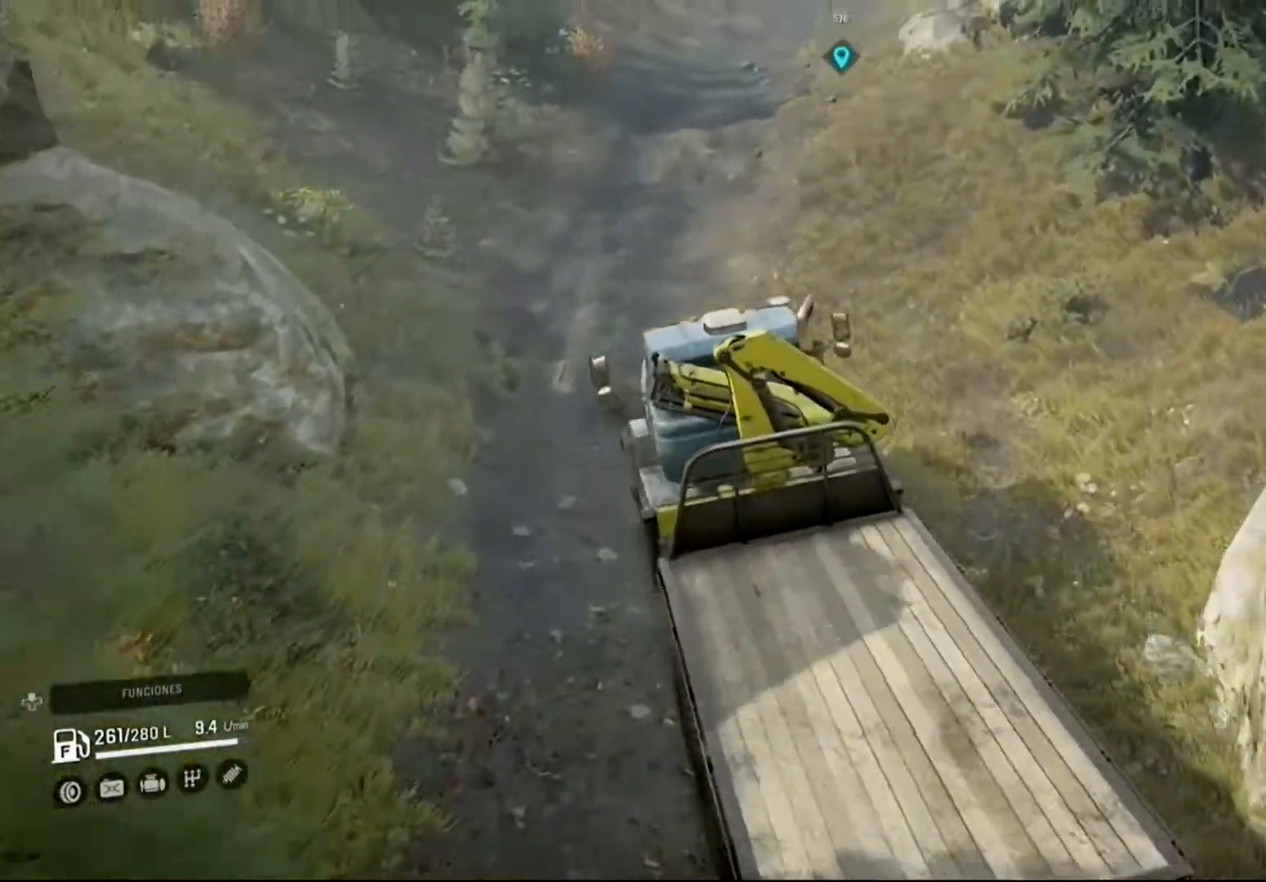
{"buttons": ["R2"], "left_stick": "right", "right_stick": "center", "events": [[133, "left_stick", "center"], [400, "right_stick", "center"], [466, "left_stick", "right"]]}
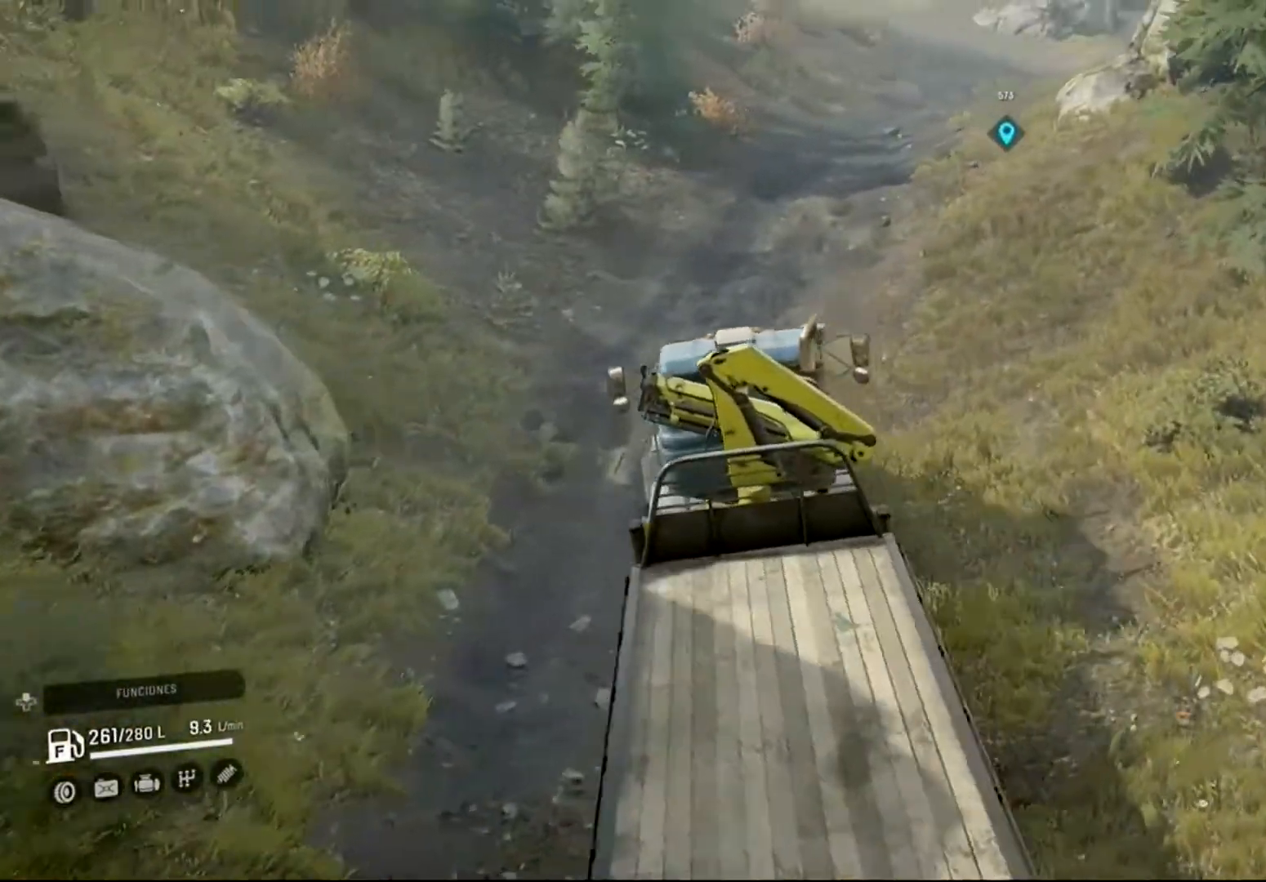
{"buttons": ["R2"], "left_stick": "center", "right_stick": "center", "events": [[433, "left_stick", "center"]]}
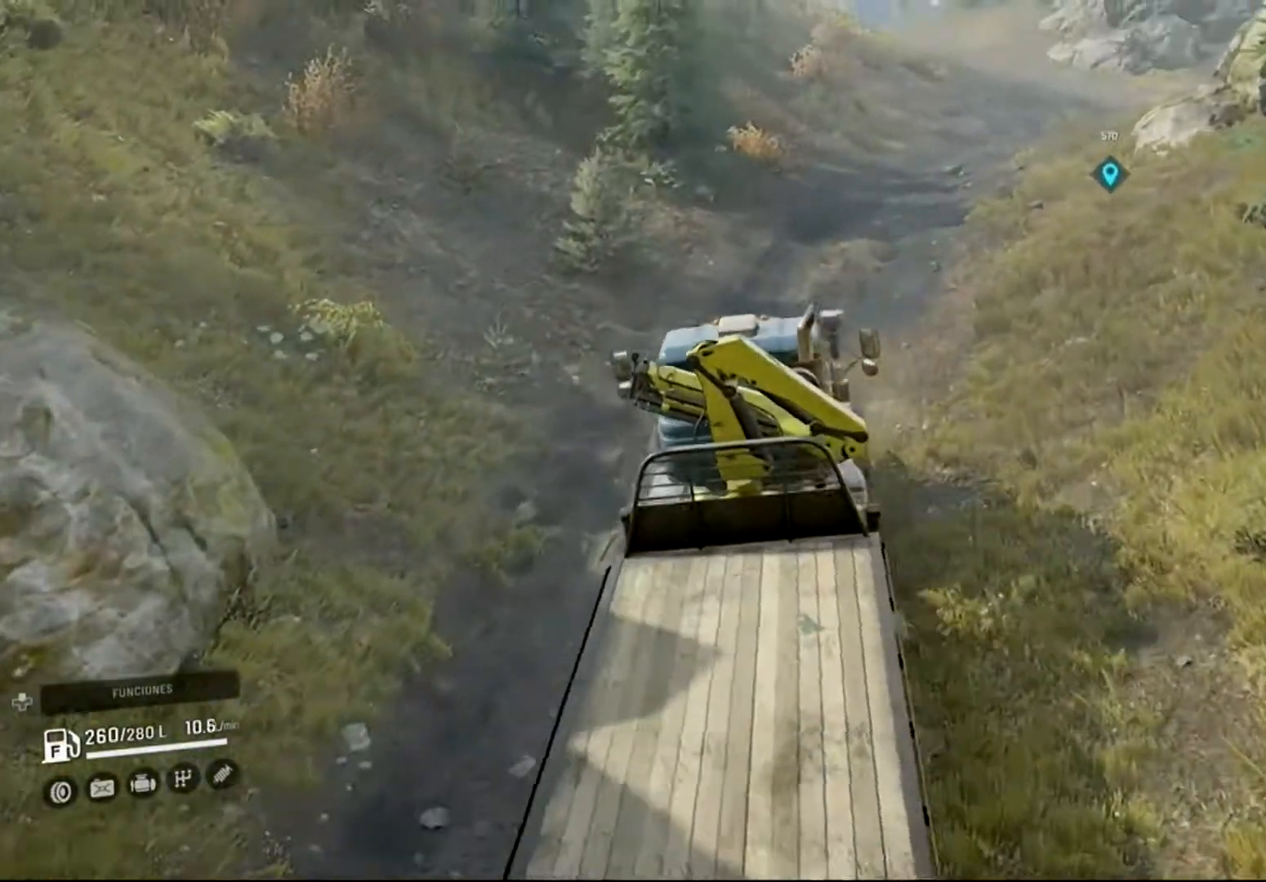
{"buttons": ["R2"], "left_stick": "center", "right_stick": "center", "events": [[66, "right_stick", "up-left"], [166, "left_stick", "right"], [333, "right_stick", "left"], [400, "left_stick", "center"], [433, "right_stick", "center"]]}
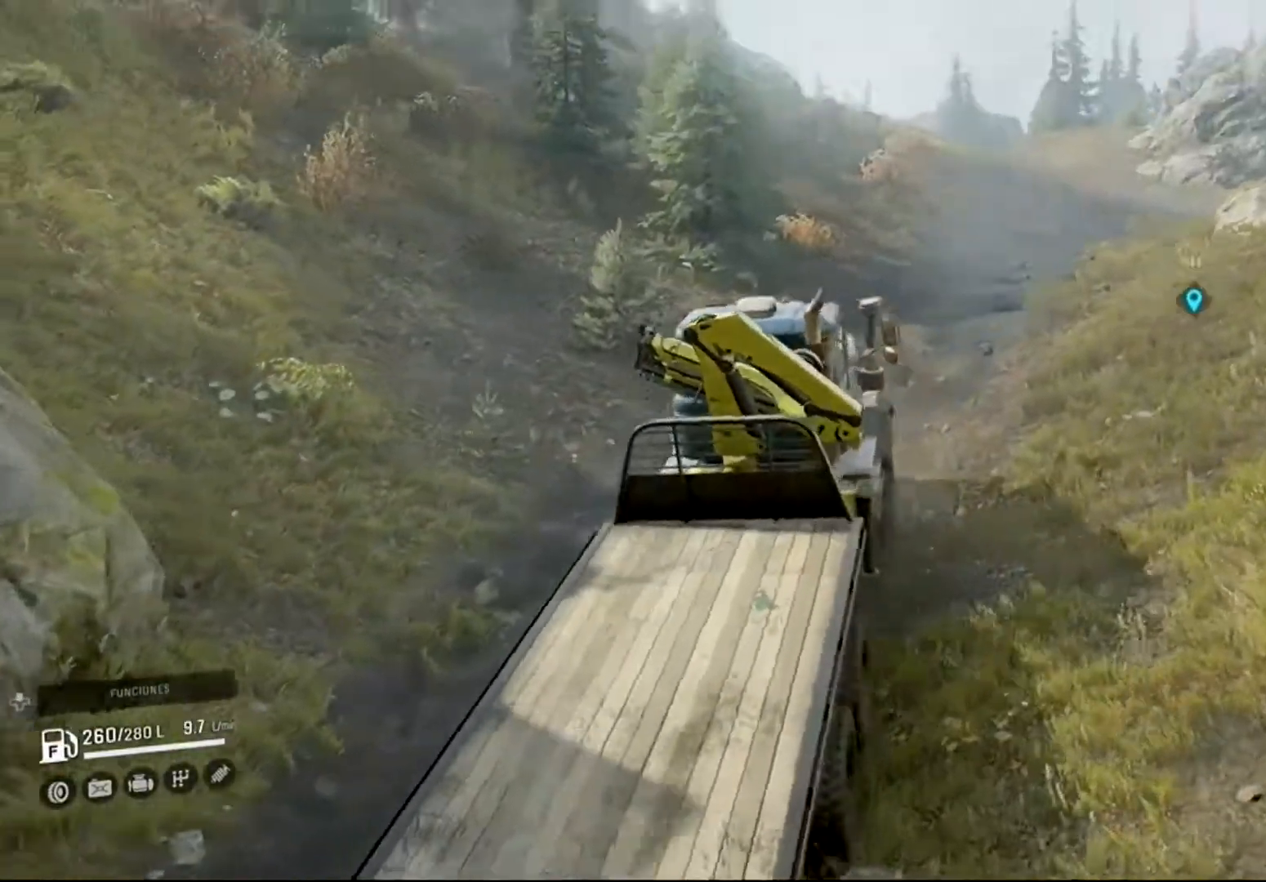
{"buttons": ["R2"], "left_stick": "right", "right_stick": "center", "events": [[333, "left_stick", "right"]]}
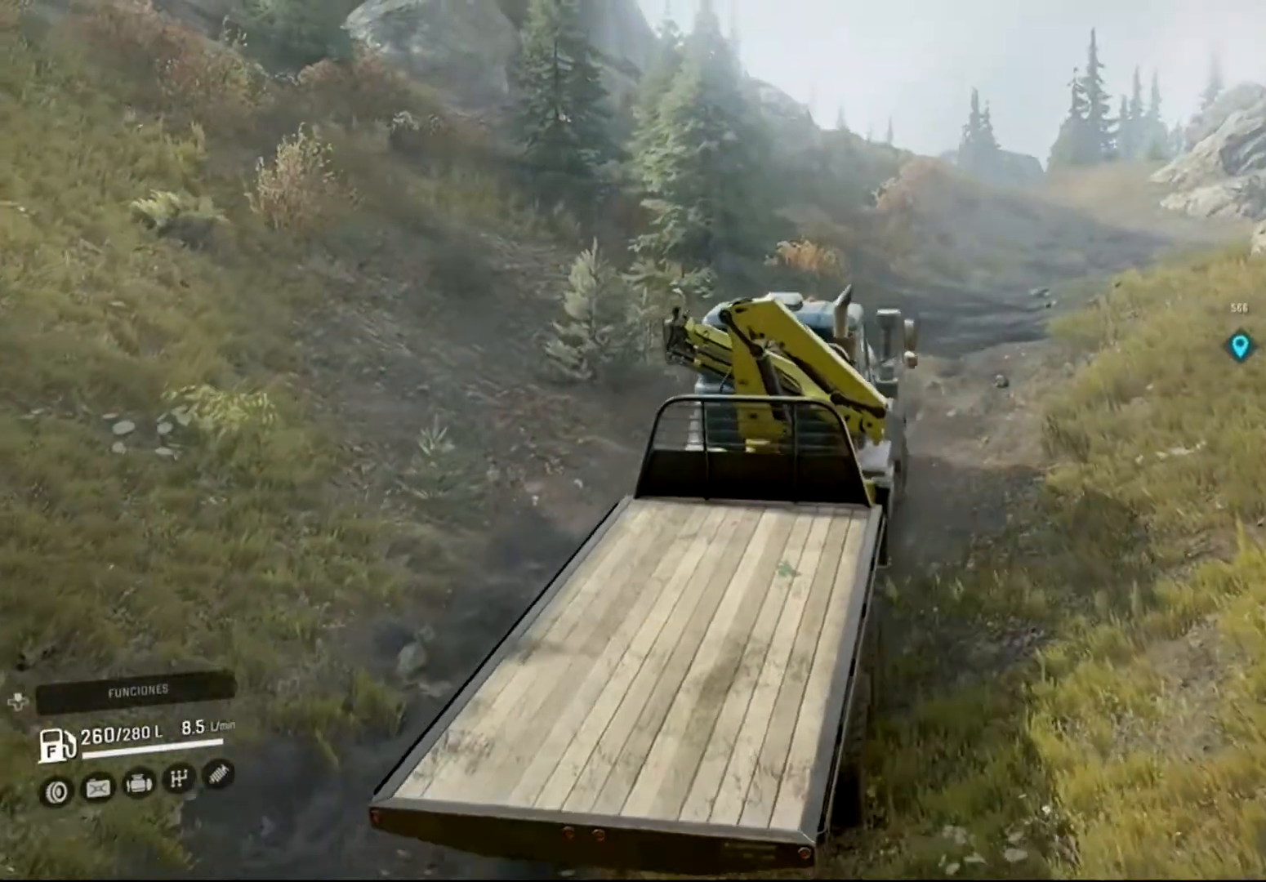
{"buttons": ["R2"], "left_stick": "right", "right_stick": "left", "events": [[333, "right_stick", "left"]]}
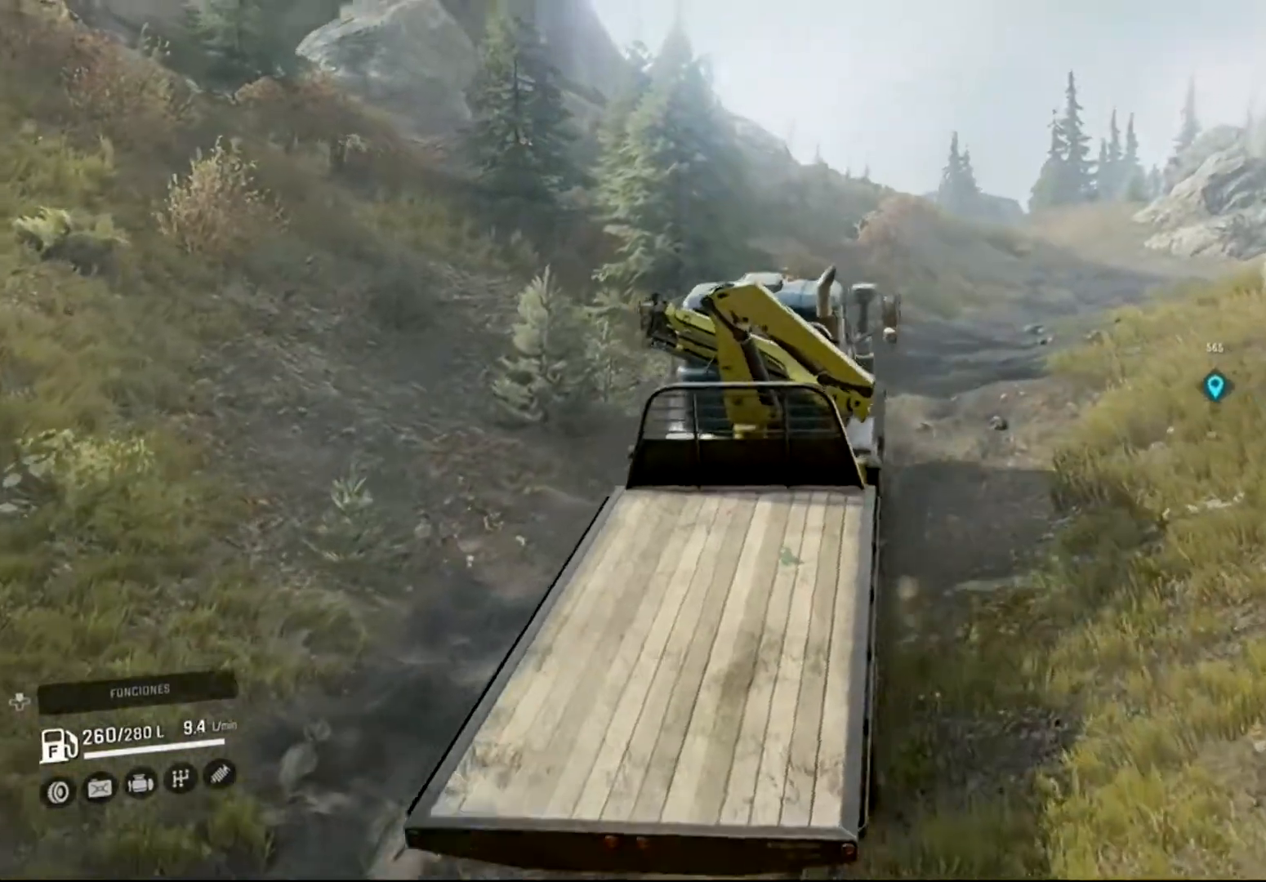
{"buttons": ["R2"], "left_stick": "right", "right_stick": "left", "events": []}
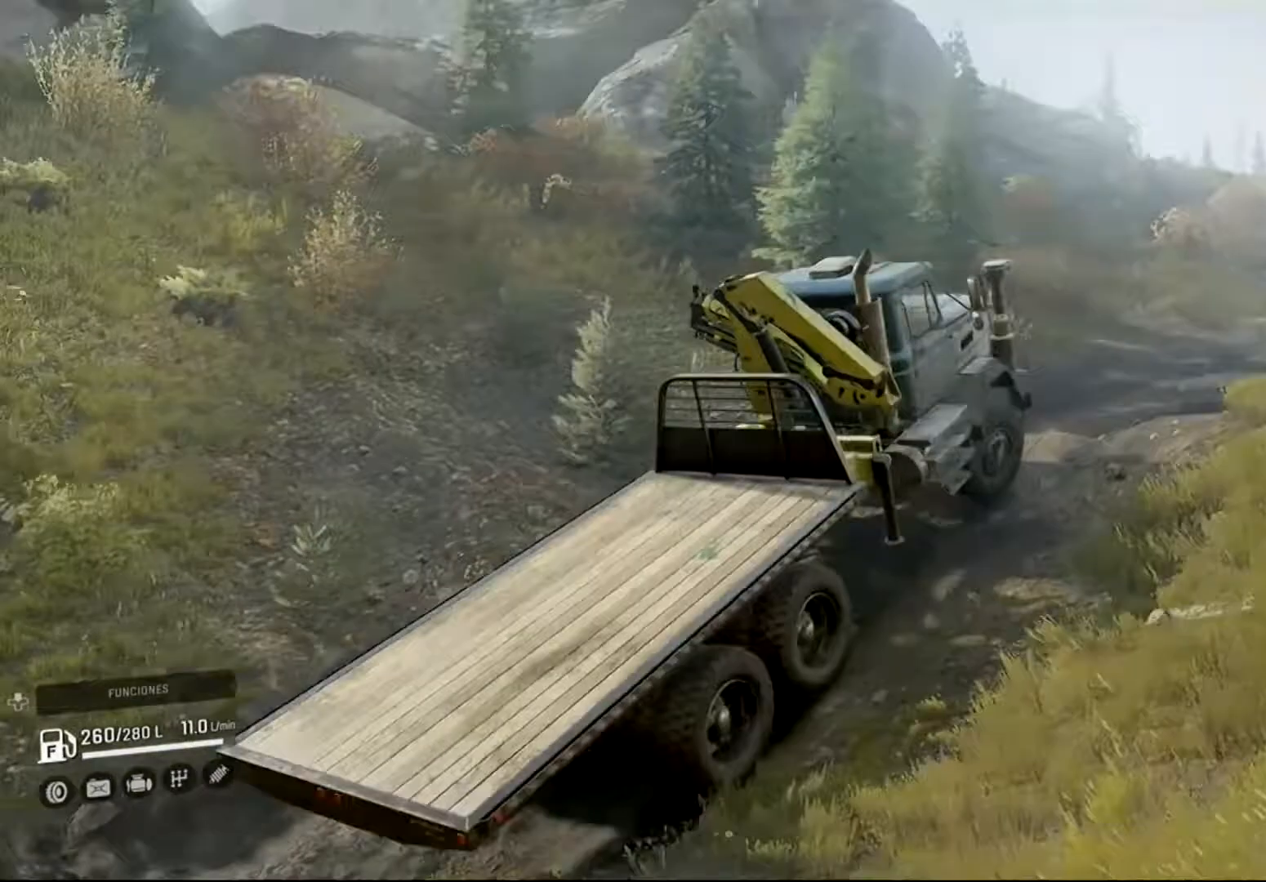
{"buttons": ["R2"], "left_stick": "right", "right_stick": "center", "events": [[66, "right_stick", "center"]]}
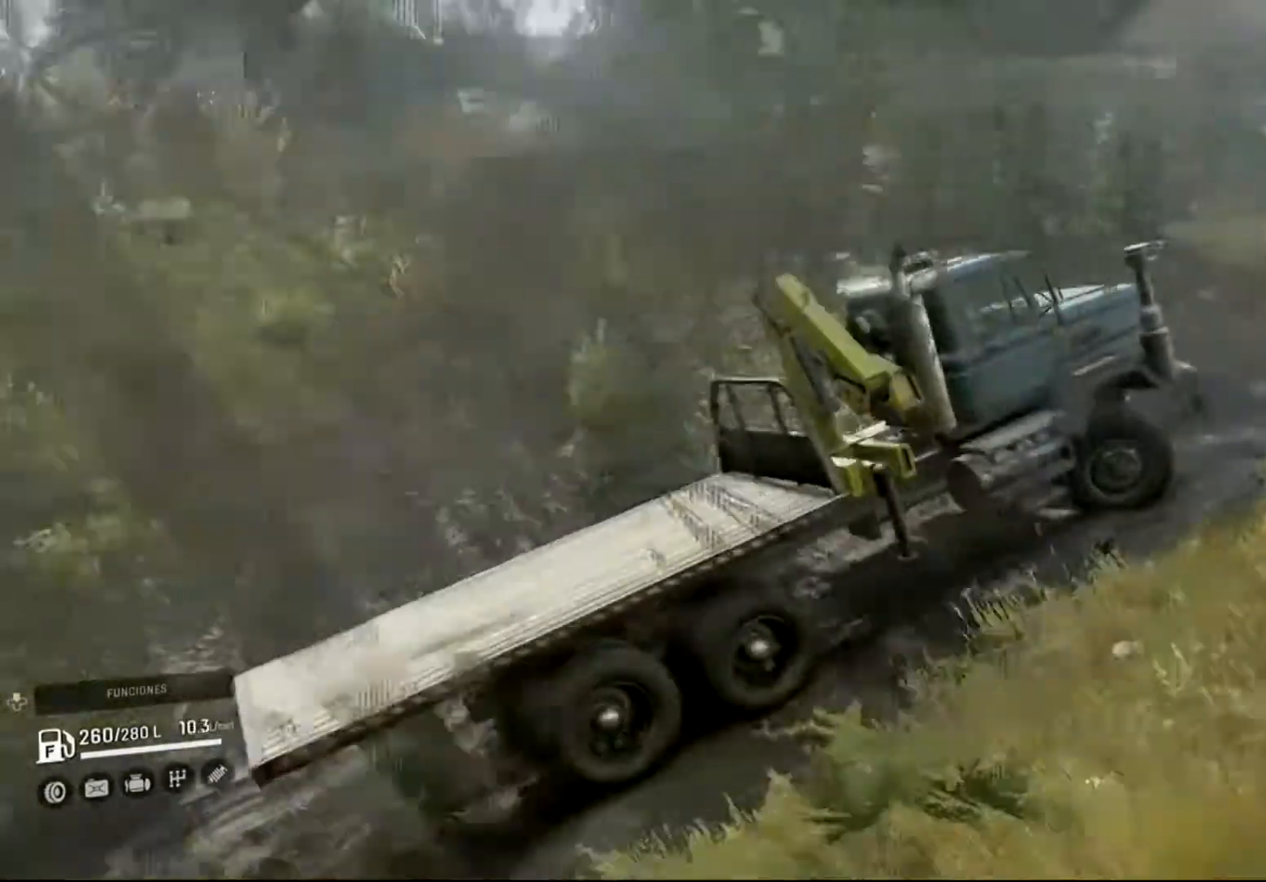
{"buttons": ["R2"], "left_stick": "center", "right_stick": "right", "events": [[66, "right_stick", "right"], [300, "left_stick", "center"]]}
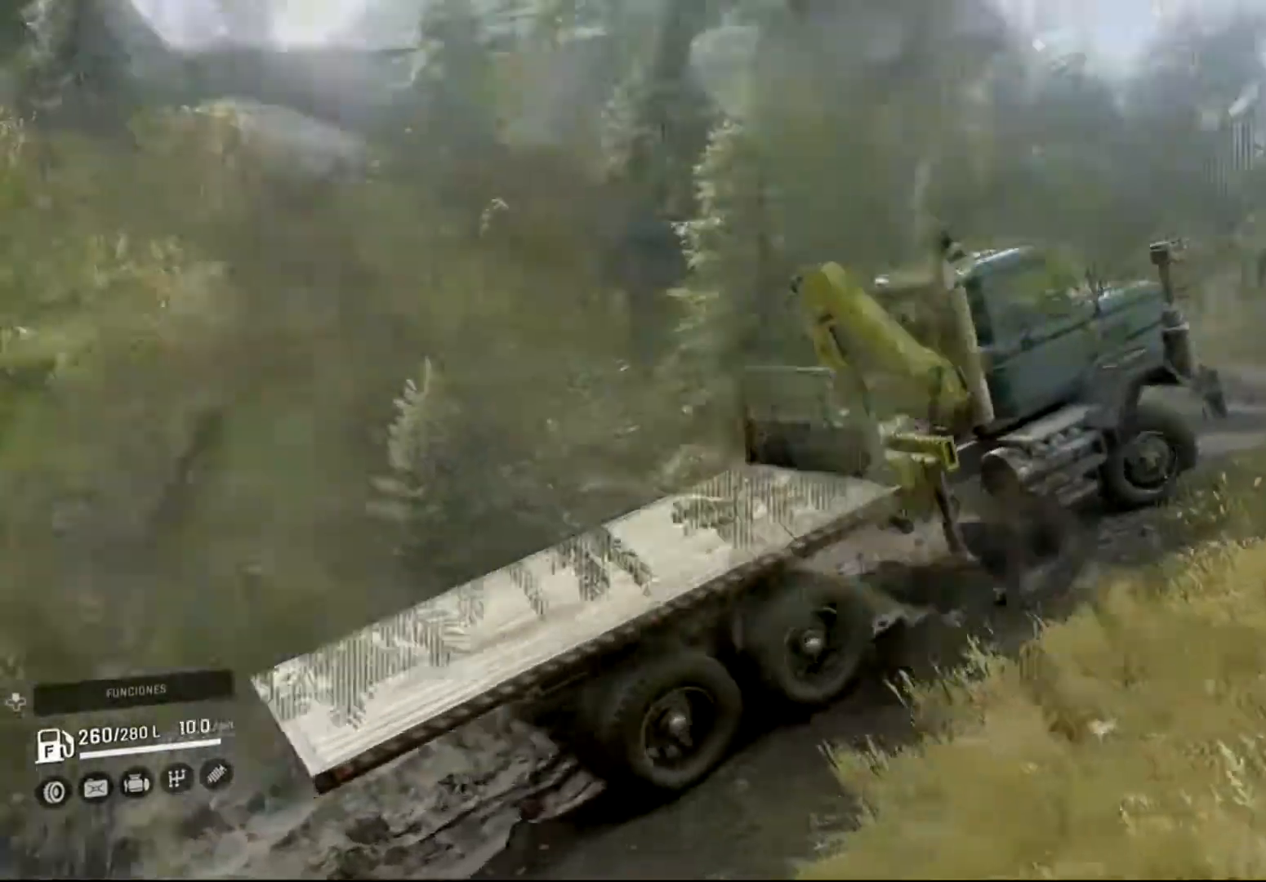
{"buttons": ["R2"], "left_stick": "center", "right_stick": "right", "events": [[33, "left_stick", "left"], [333, "left_stick", "center"], [333, "right_stick", "center"], [433, "right_stick", "right"]]}
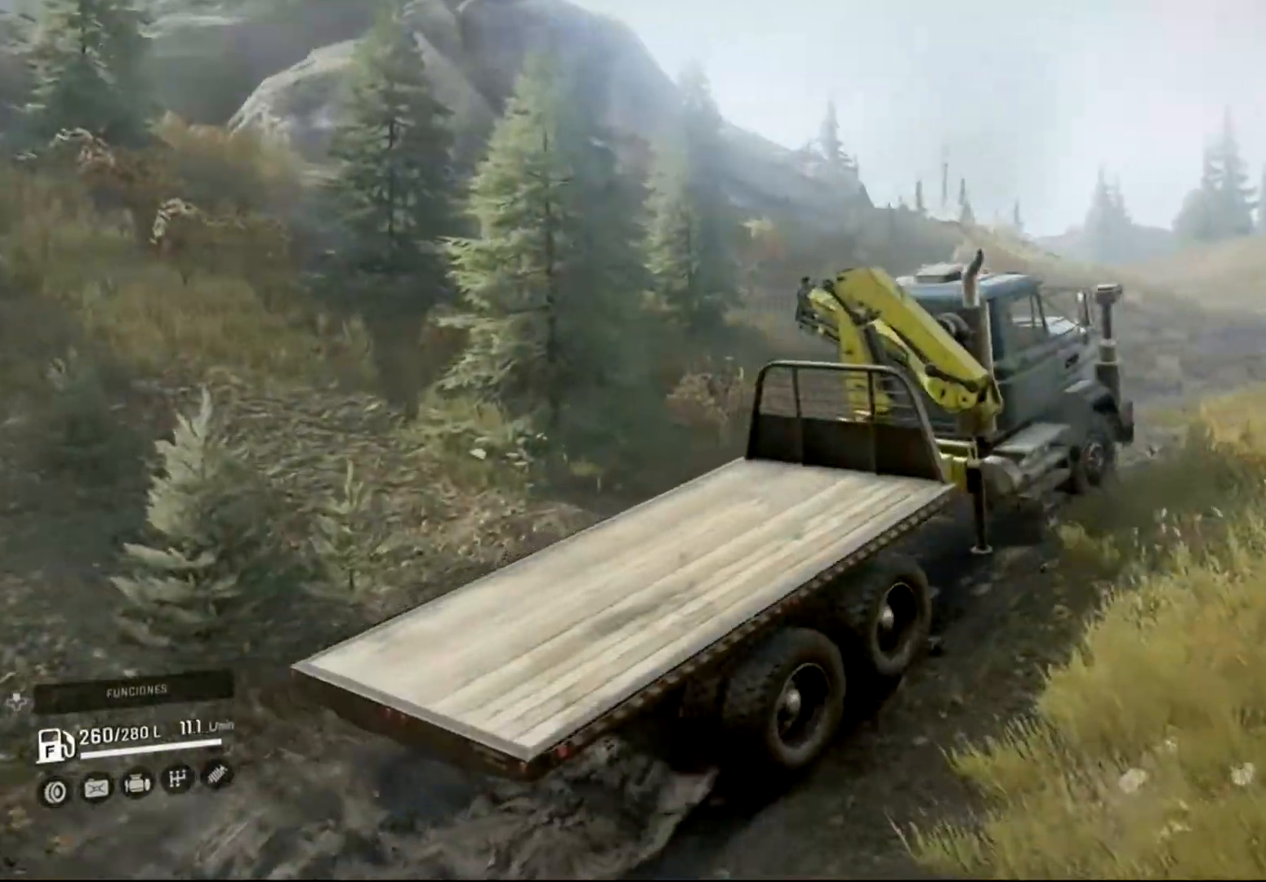
{"buttons": ["R2"], "left_stick": "center", "right_stick": "center", "events": [[333, "right_stick", "center"]]}
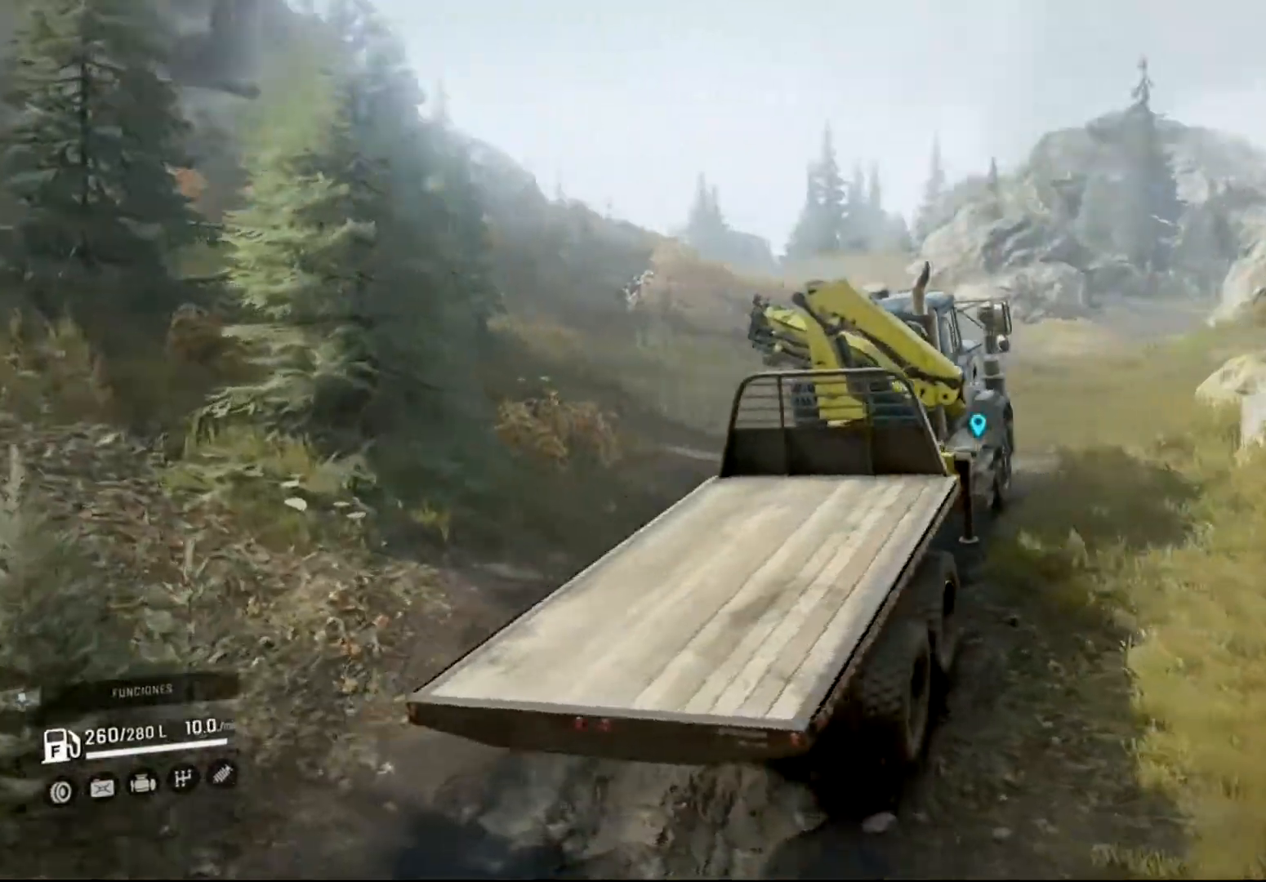
{"buttons": ["R2"], "left_stick": "center", "right_stick": "right", "events": [[300, "right_stick", "right"]]}
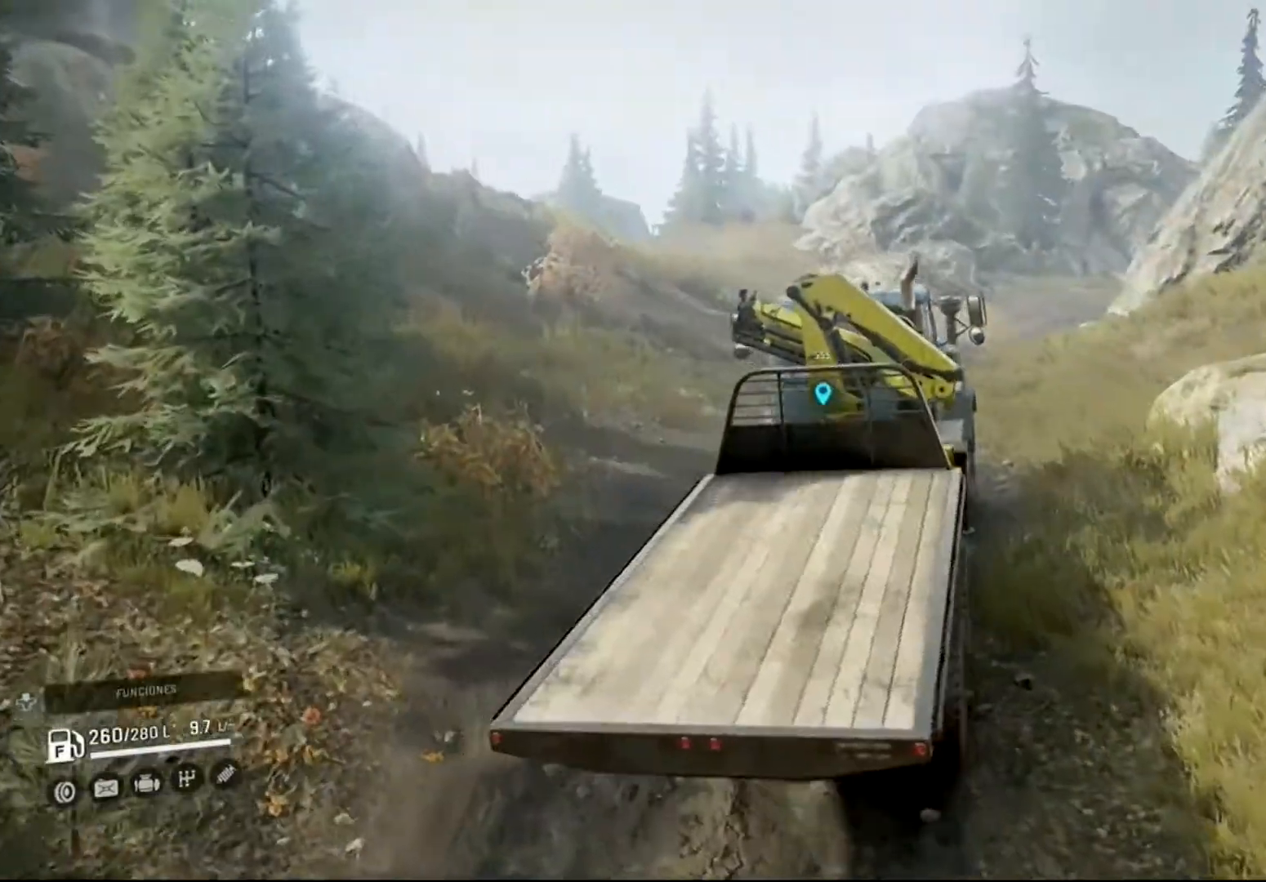
{"buttons": ["R2"], "left_stick": "center", "right_stick": "center", "events": [[33, "left_stick", "left"], [233, "left_stick", "center"], [233, "right_stick", "center"]]}
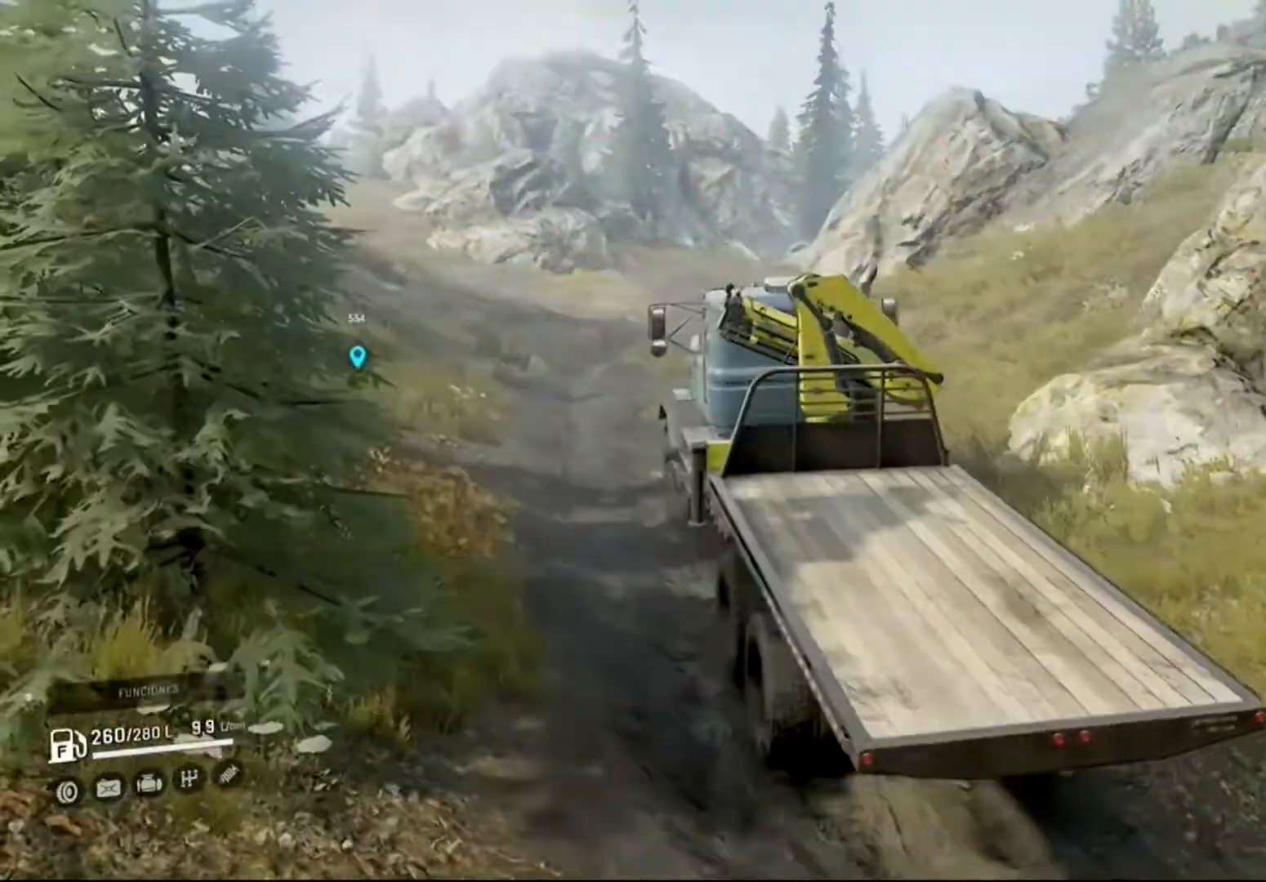
{"buttons": ["R2"], "left_stick": "up-left", "right_stick": "center", "events": [[333, "left_stick", "up-left"]]}
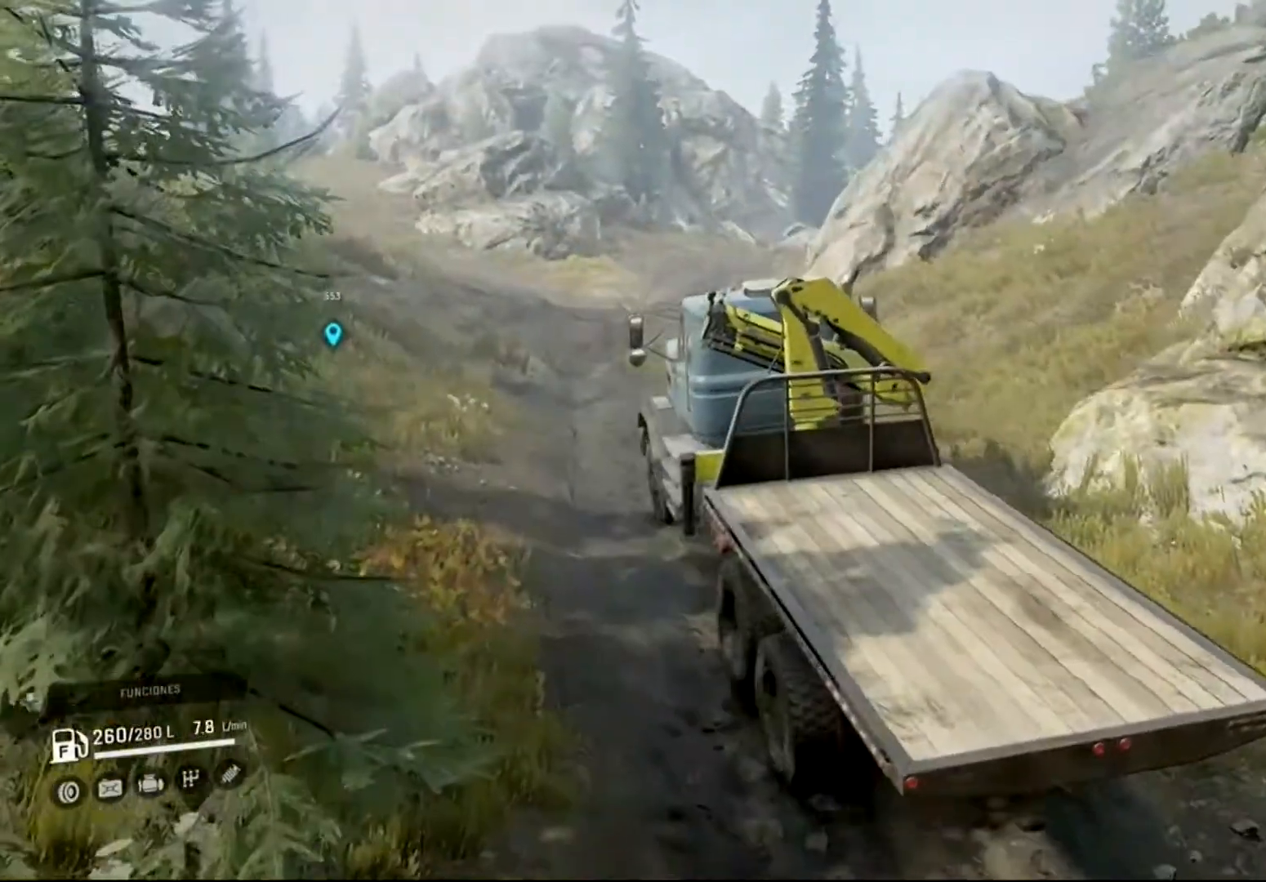
{"buttons": ["R2"], "left_stick": "center", "right_stick": "center", "events": [[66, "left_stick", "center"]]}
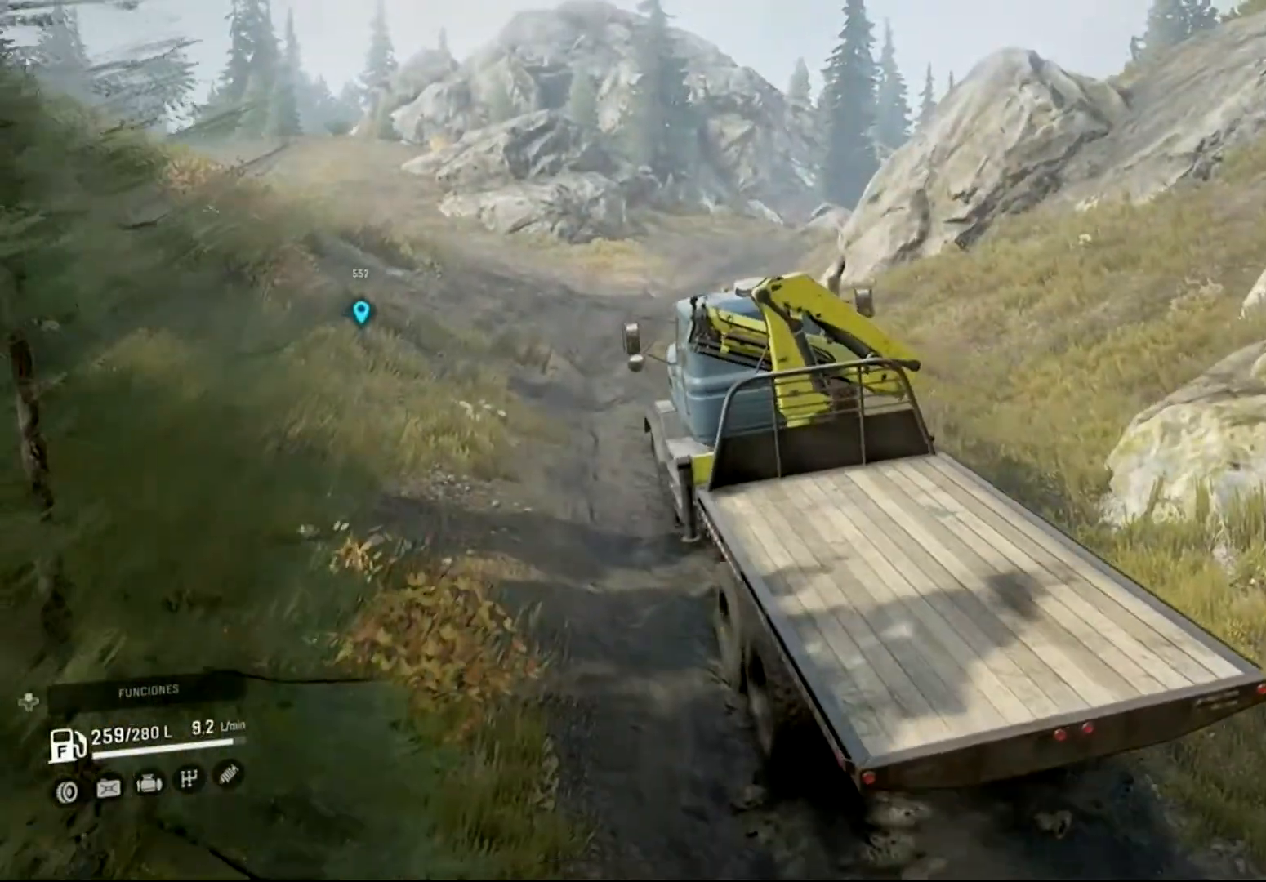
{"buttons": ["R2"], "left_stick": "center", "right_stick": "center", "events": []}
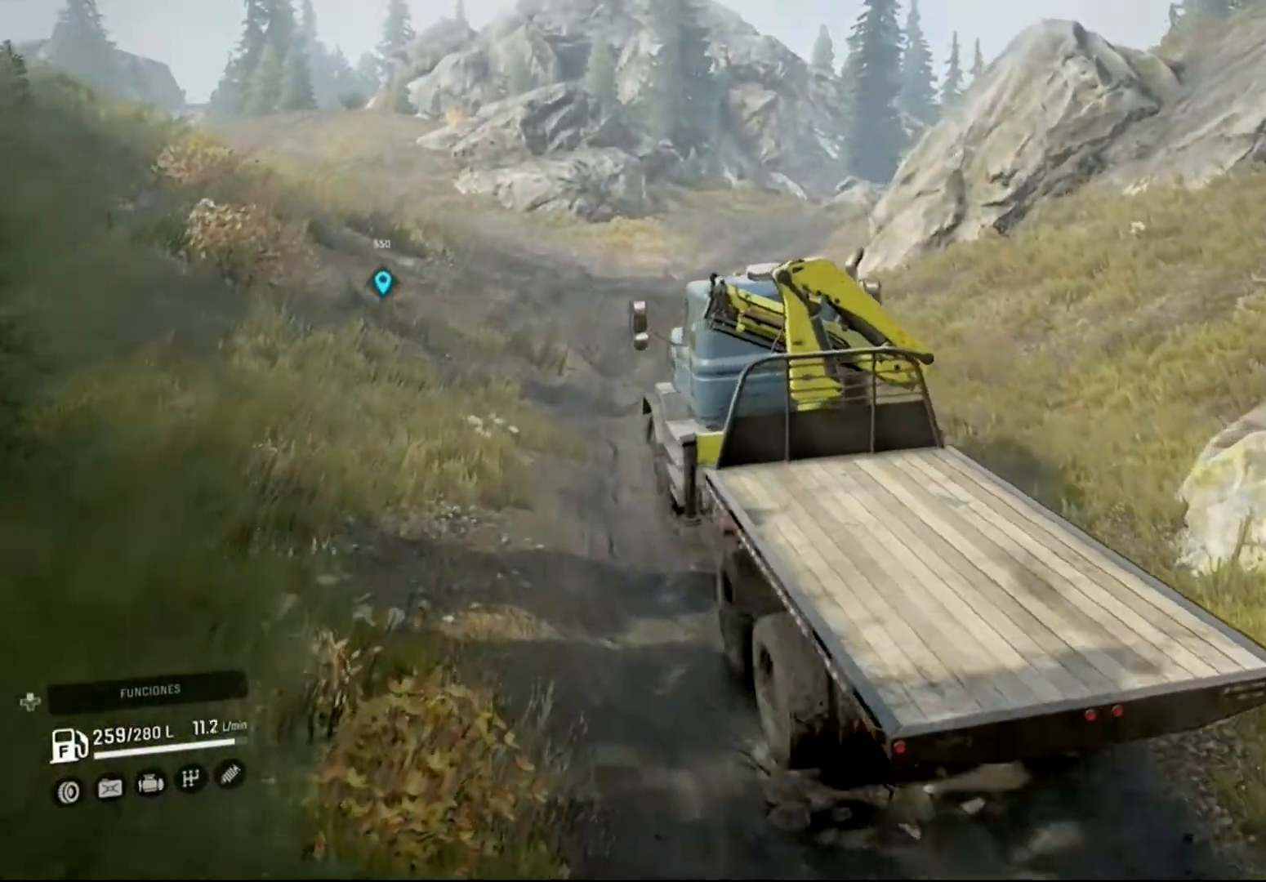
{"buttons": ["R2"], "left_stick": "center", "right_stick": "center", "events": []}